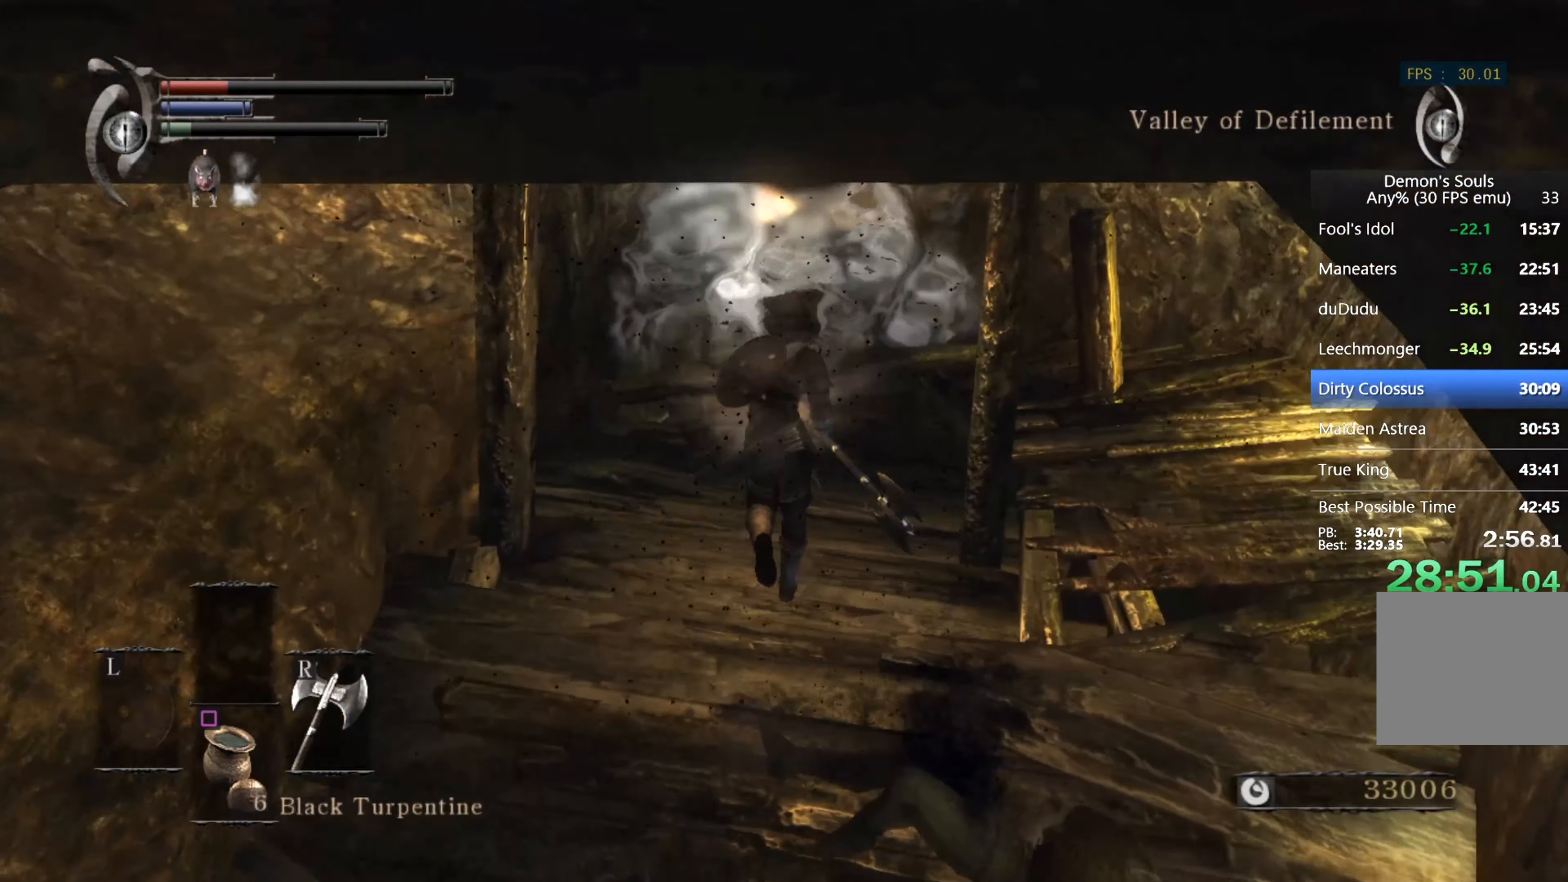
Gameplay with a controller (PlayStation layout); each line is a JSON object with the inputs held at the frame after it. "events" lists button and stick changes between this image and that frame as [ms after this image, input, new state], when the widget could be followed in between.
{"buttons": [], "left_stick": "up", "right_stick": "center", "events": [[66, "right_stick", "down"], [266, "right_stick", "center"]]}
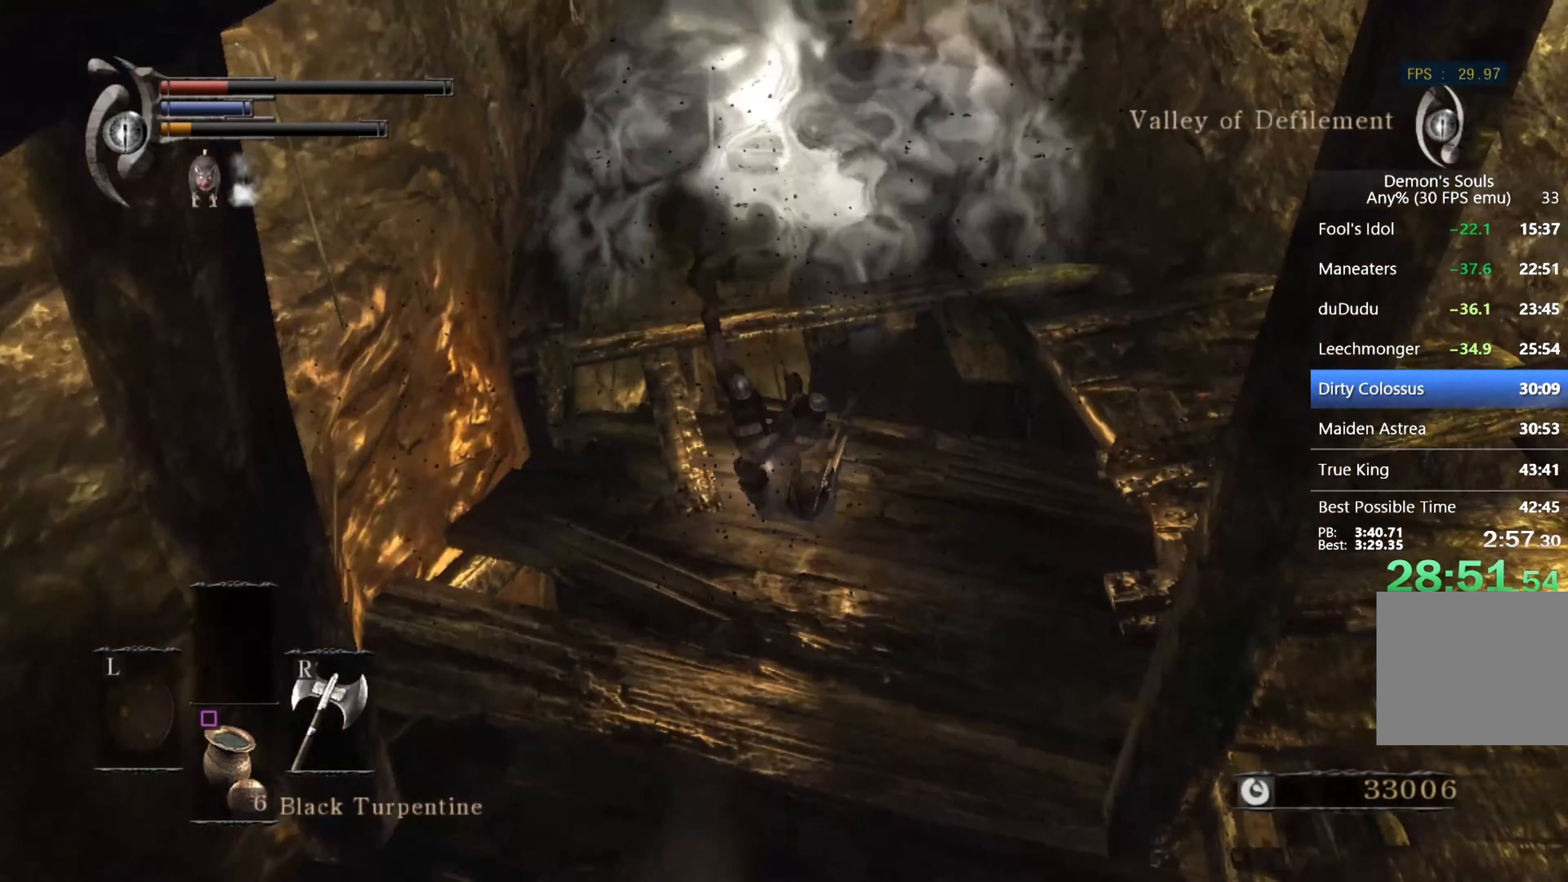
{"buttons": ["CROSS"], "left_stick": "up", "right_stick": "center", "events": [[133, "CROSS", "down"], [166, "CROSS", "up"], [233, "CROSS", "down"], [300, "CROSS", "up"], [366, "CROSS", "down"], [433, "CROSS", "up"], [500, "CROSS", "down"]]}
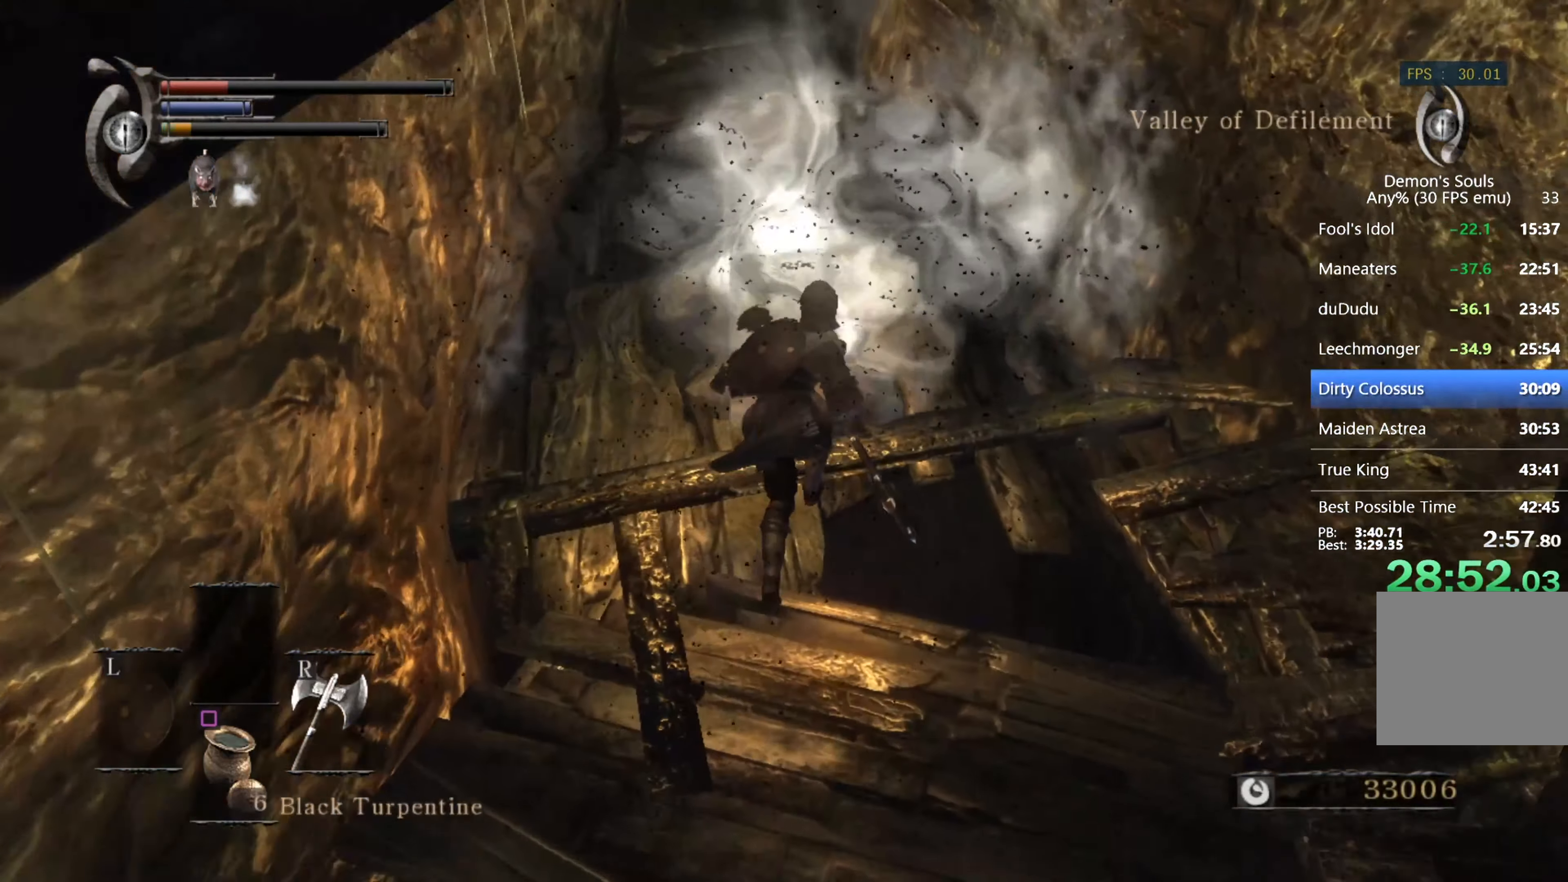
{"buttons": ["START"], "left_stick": "up", "right_stick": "center", "events": [[33, "CROSS", "up"], [133, "CROSS", "down"], [166, "CROSS", "up"], [200, "CROSS", "down"], [300, "CROSS", "up"], [500, "START", "down"]]}
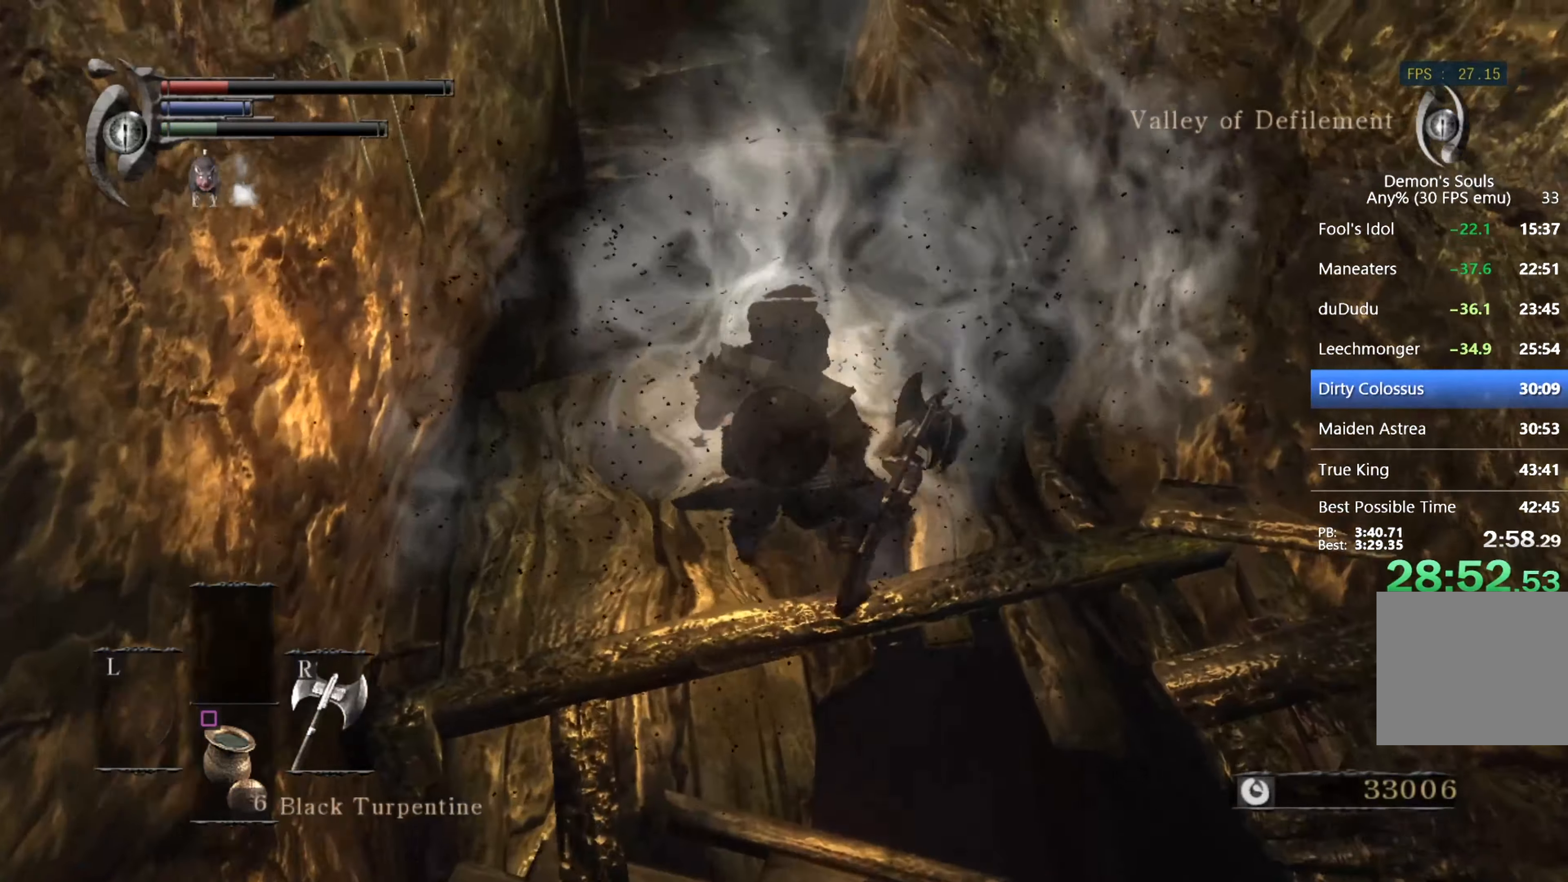
{"buttons": ["CROSS"], "left_stick": "up", "right_stick": "center", "events": [[166, "START", "up"], [333, "DPAD_RIGHT", "down"], [400, "DPAD_RIGHT", "up"], [500, "CROSS", "down"]]}
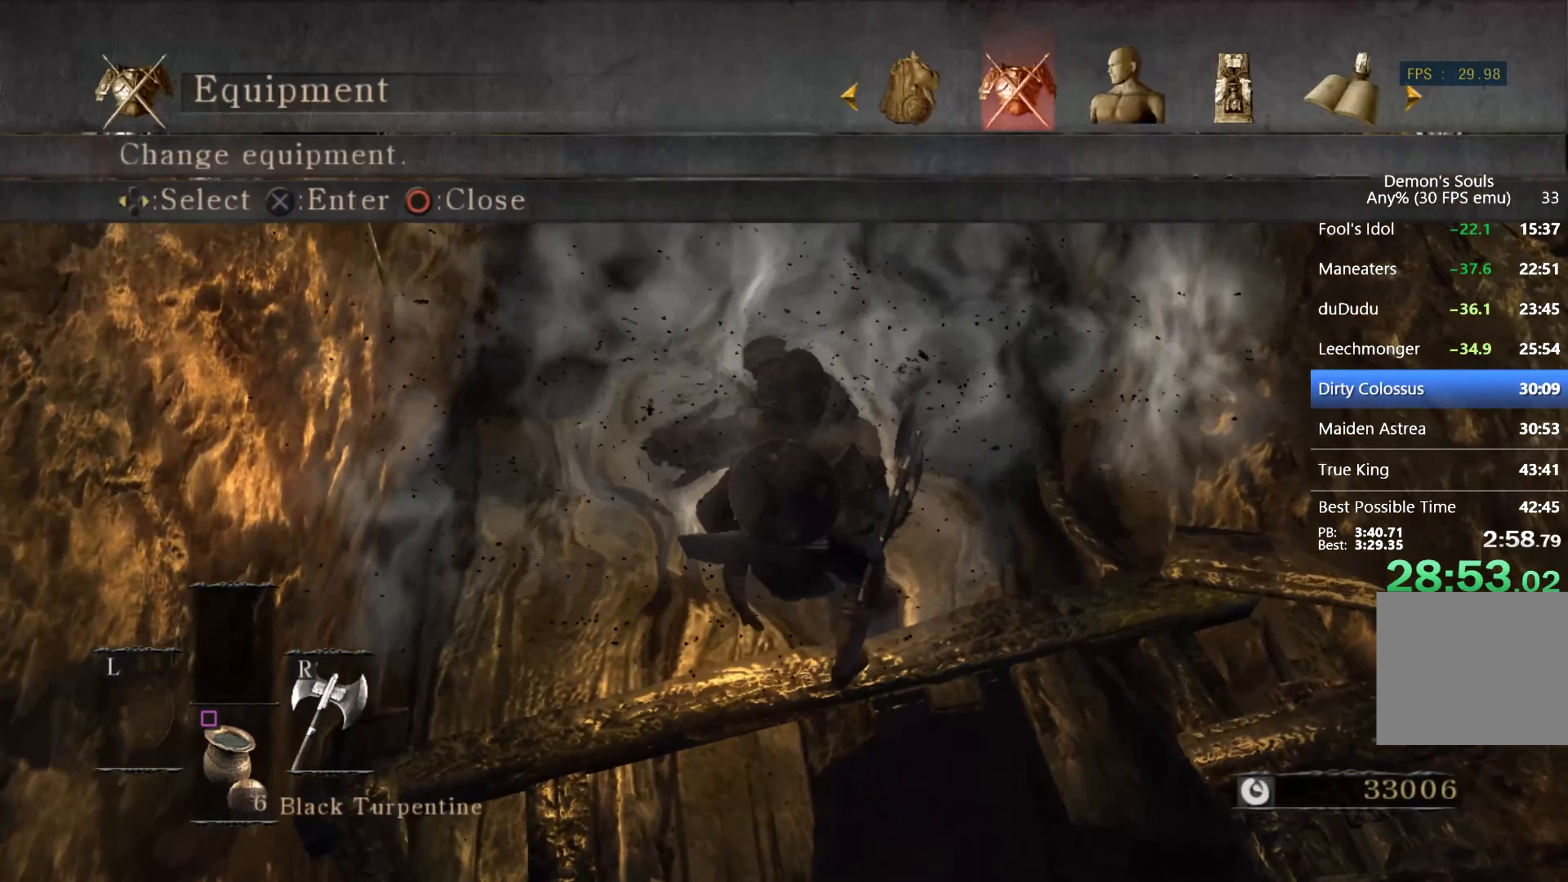
{"buttons": ["DPAD_LEFT"], "left_stick": "up", "right_stick": "center", "events": [[100, "CROSS", "up"], [400, "DPAD_LEFT", "down"]]}
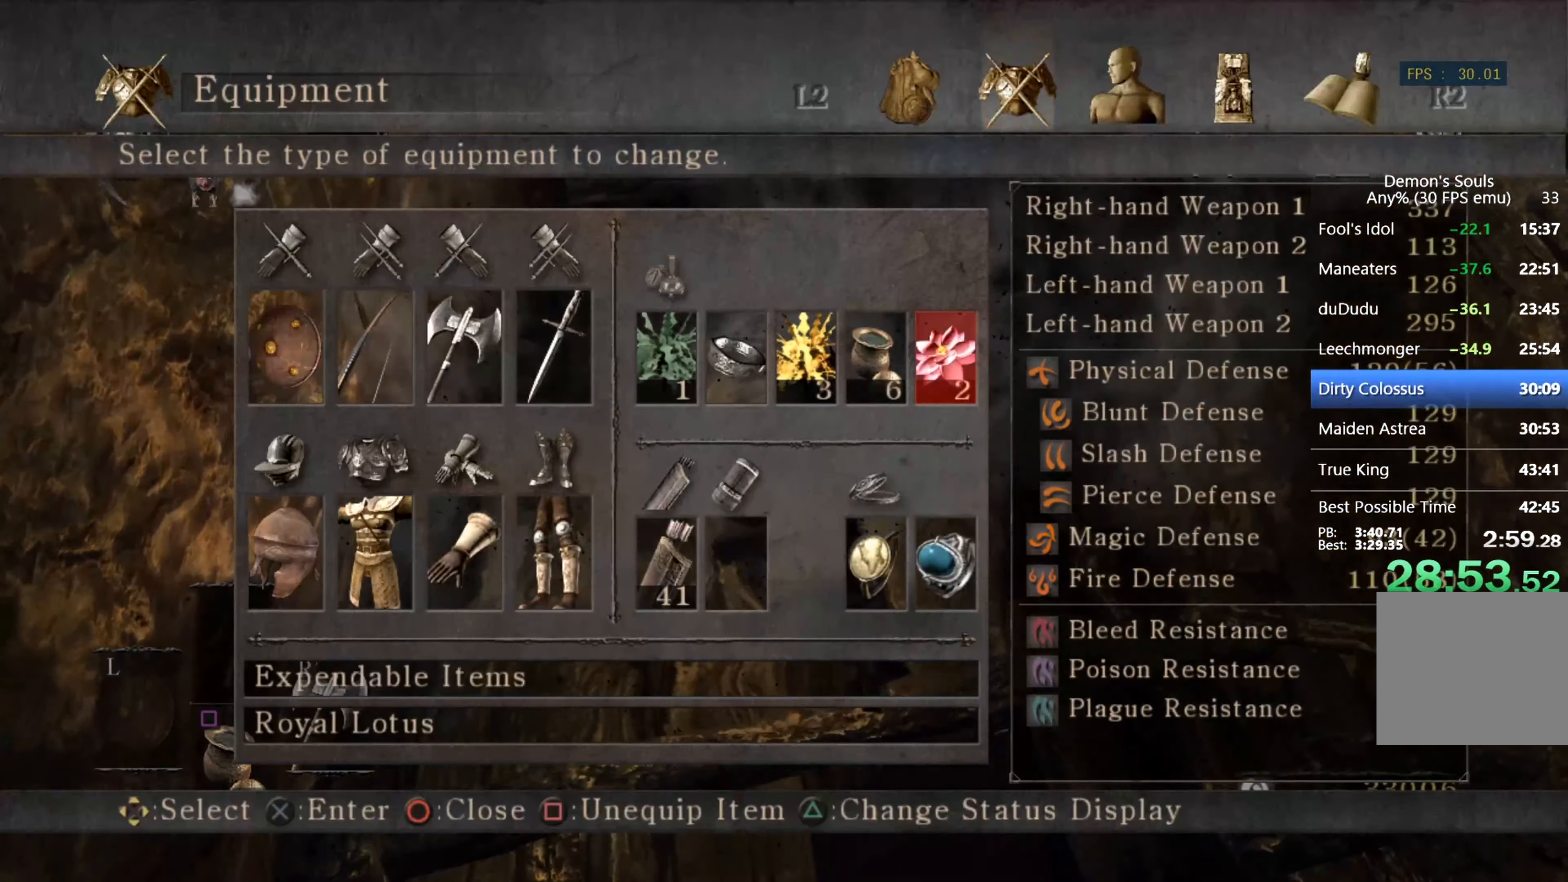
{"buttons": [], "left_stick": "up", "right_stick": "center", "events": [[33, "DPAD_LEFT", "up"], [133, "DPAD_UP", "down"], [233, "CROSS", "down"], [233, "DPAD_UP", "up"], [366, "CROSS", "up"]]}
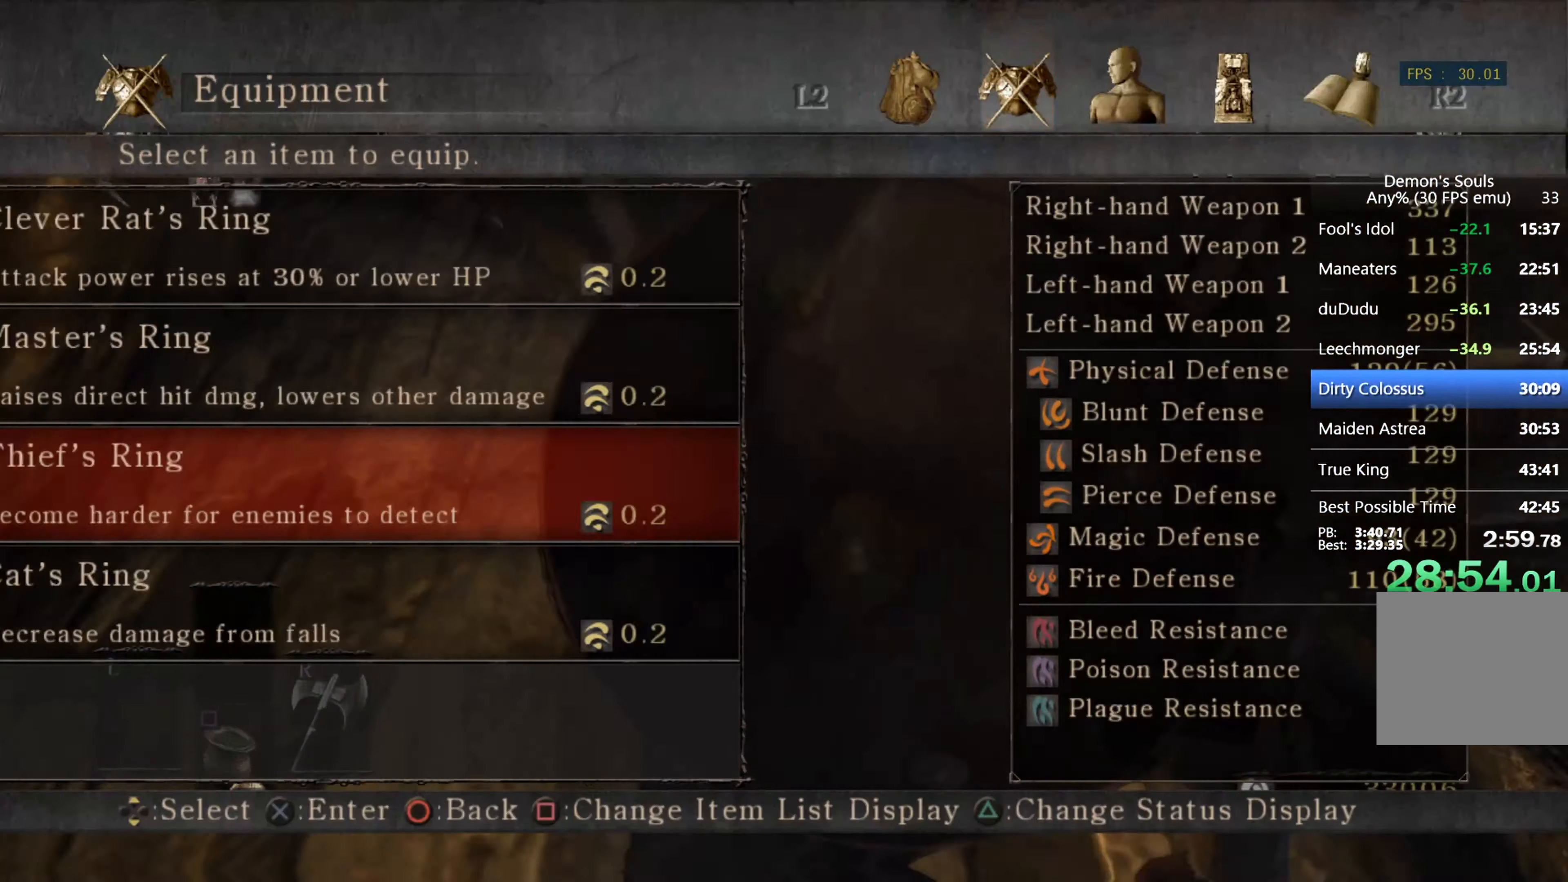
{"buttons": [], "left_stick": "up", "right_stick": "center", "events": [[200, "DPAD_UP", "down"], [300, "DPAD_UP", "up"], [334, "CROSS", "down"], [467, "CROSS", "up"]]}
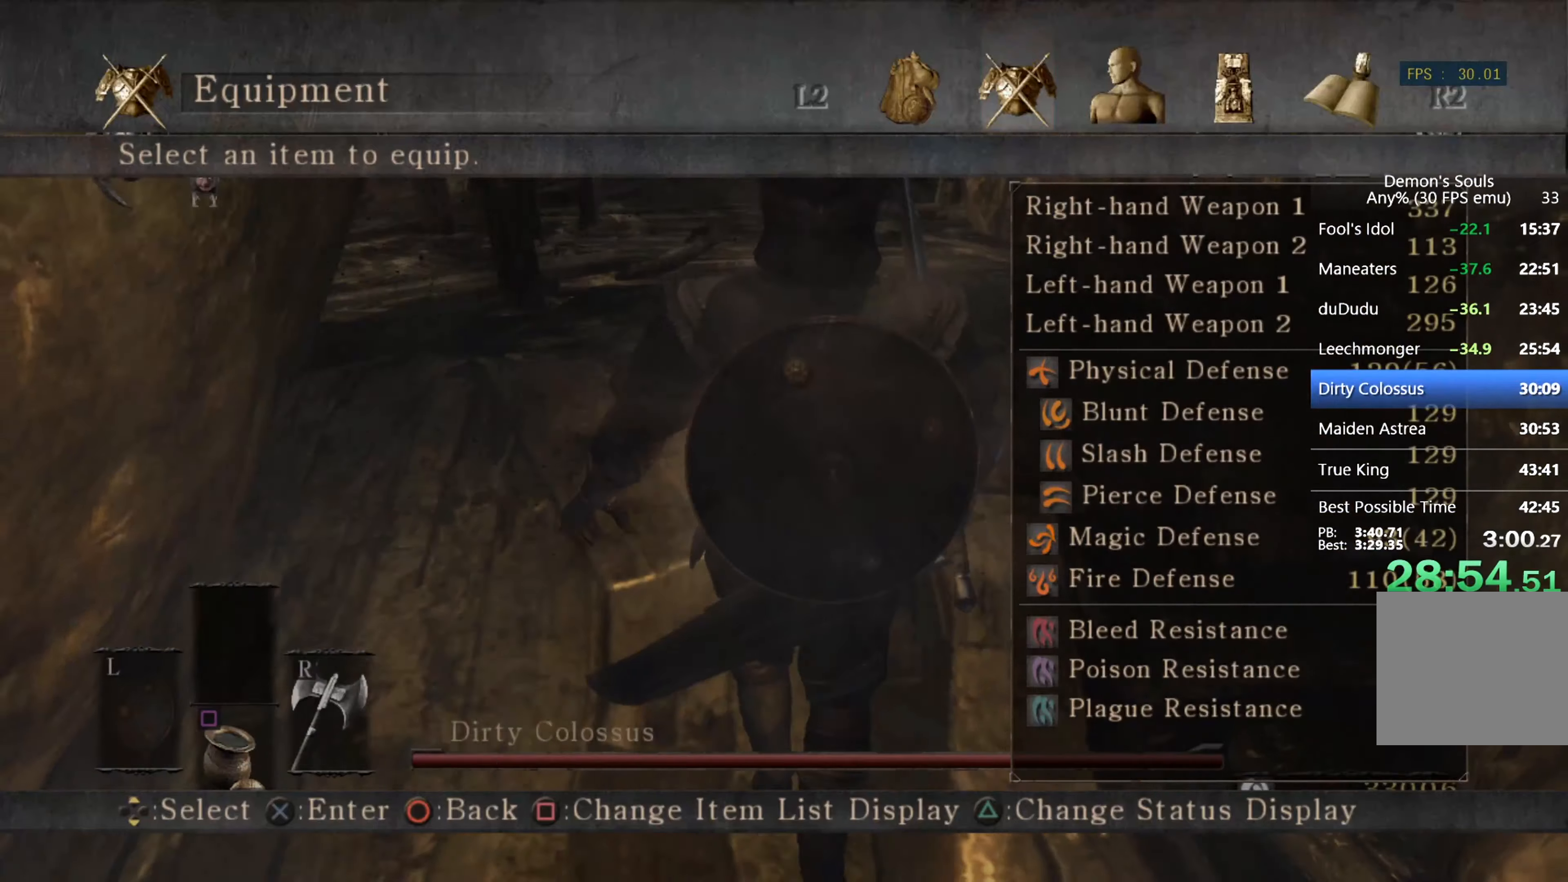
{"buttons": ["CIRCLE"], "left_stick": "up", "right_stick": "center", "events": [[134, "START", "down"], [234, "START", "up"], [334, "CIRCLE", "down"]]}
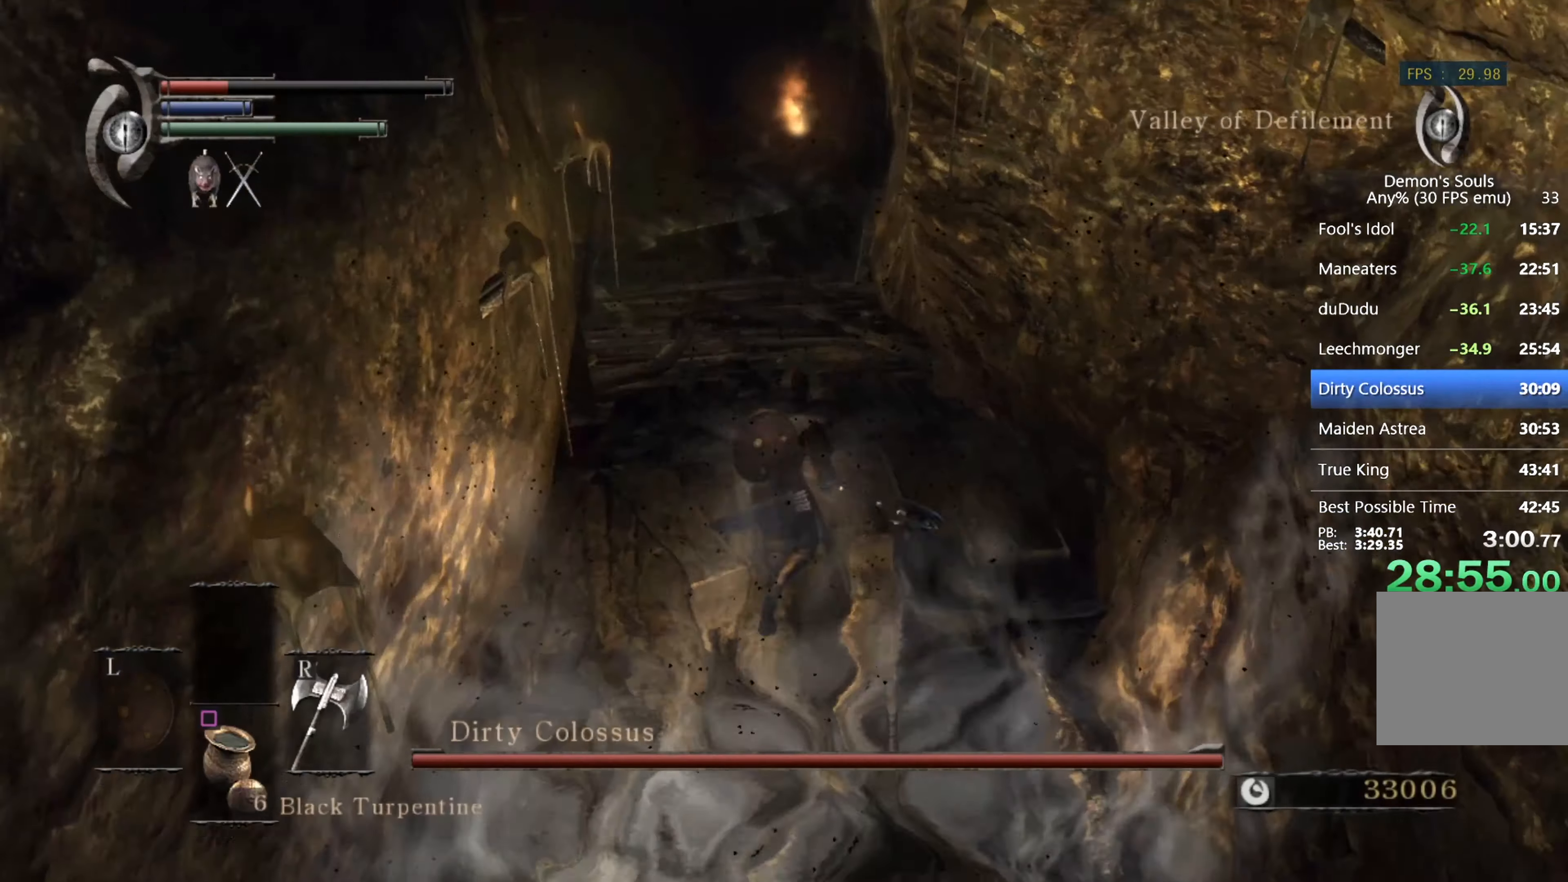
{"buttons": ["CIRCLE"], "left_stick": "up", "right_stick": "center", "events": [[300, "right_stick", "left"], [434, "right_stick", "center"]]}
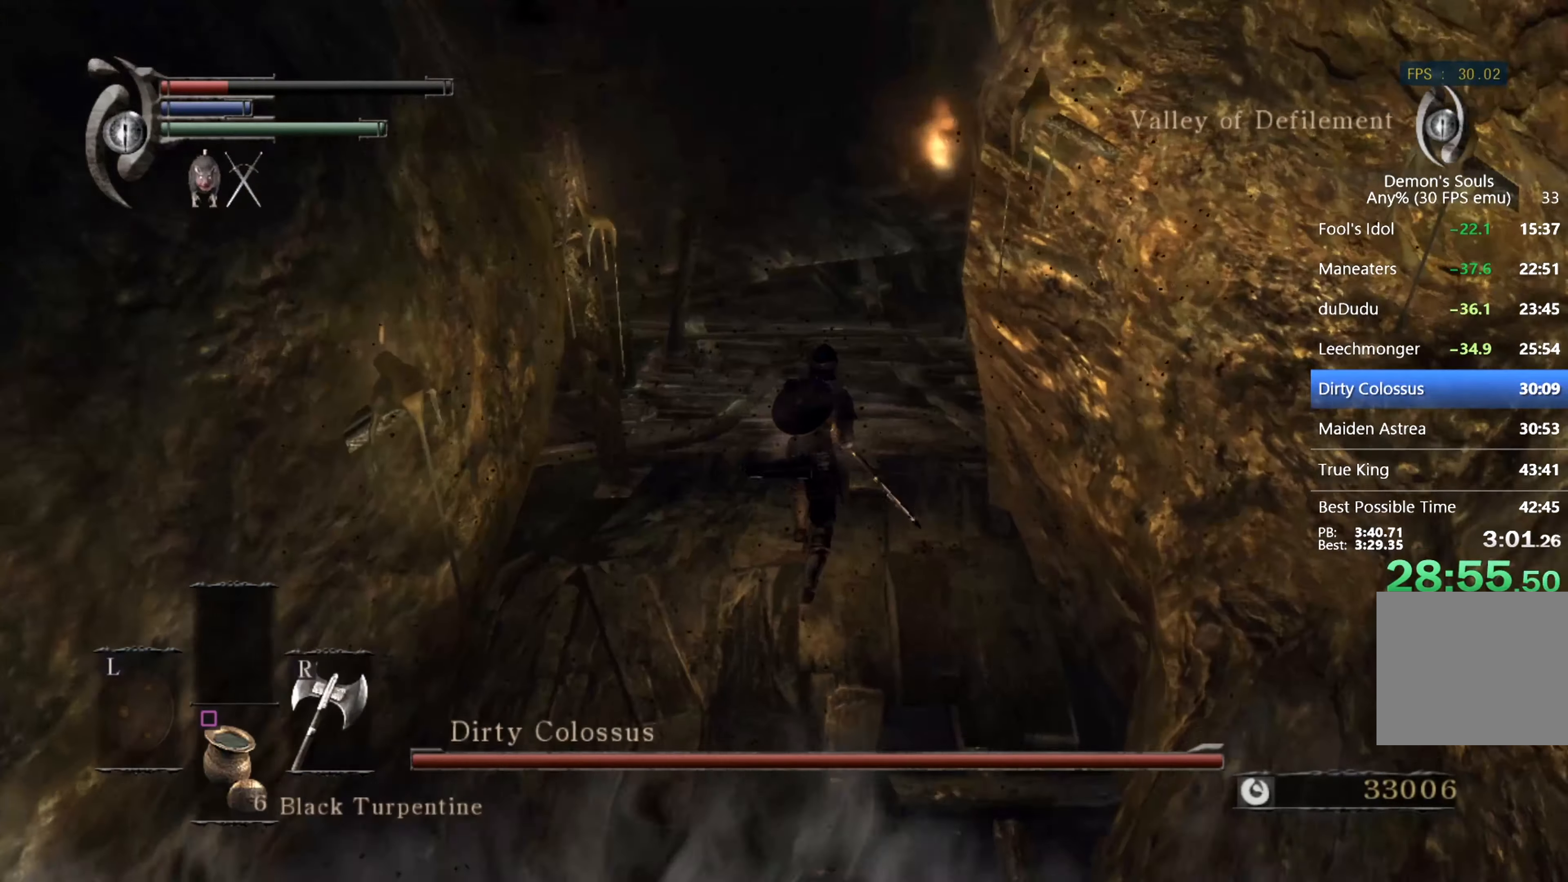
{"buttons": ["CIRCLE"], "left_stick": "up", "right_stick": "center", "events": [[234, "right_stick", "down-left"], [334, "right_stick", "center"]]}
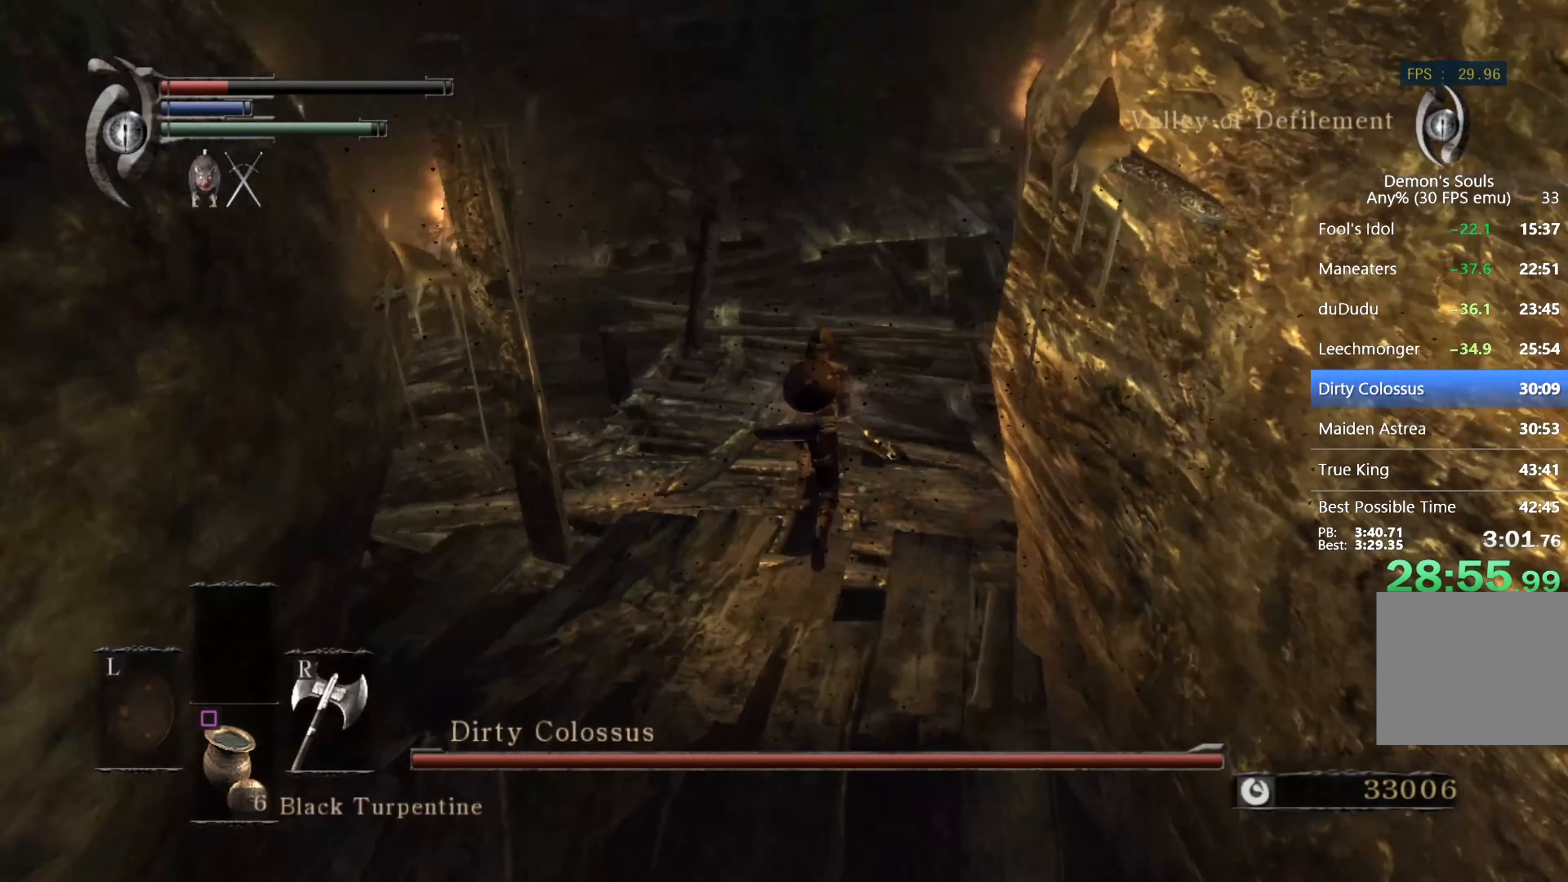
{"buttons": ["CIRCLE"], "left_stick": "up", "right_stick": "center", "events": [[200, "right_stick", "left"], [267, "right_stick", "up-left"], [367, "right_stick", "center"]]}
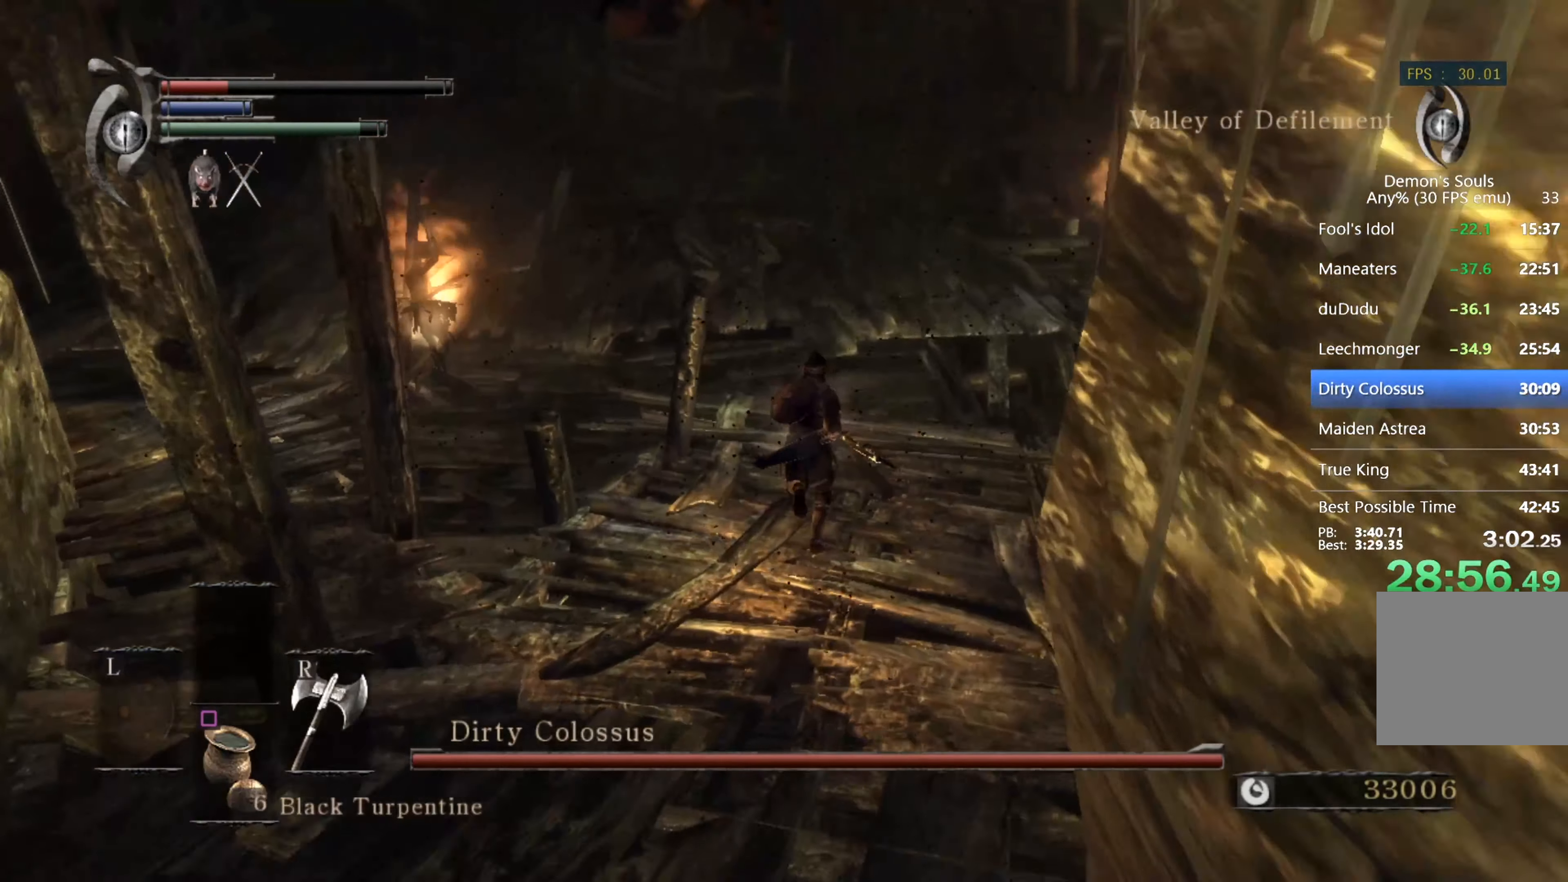
{"buttons": ["CIRCLE"], "left_stick": "up", "right_stick": "center", "events": []}
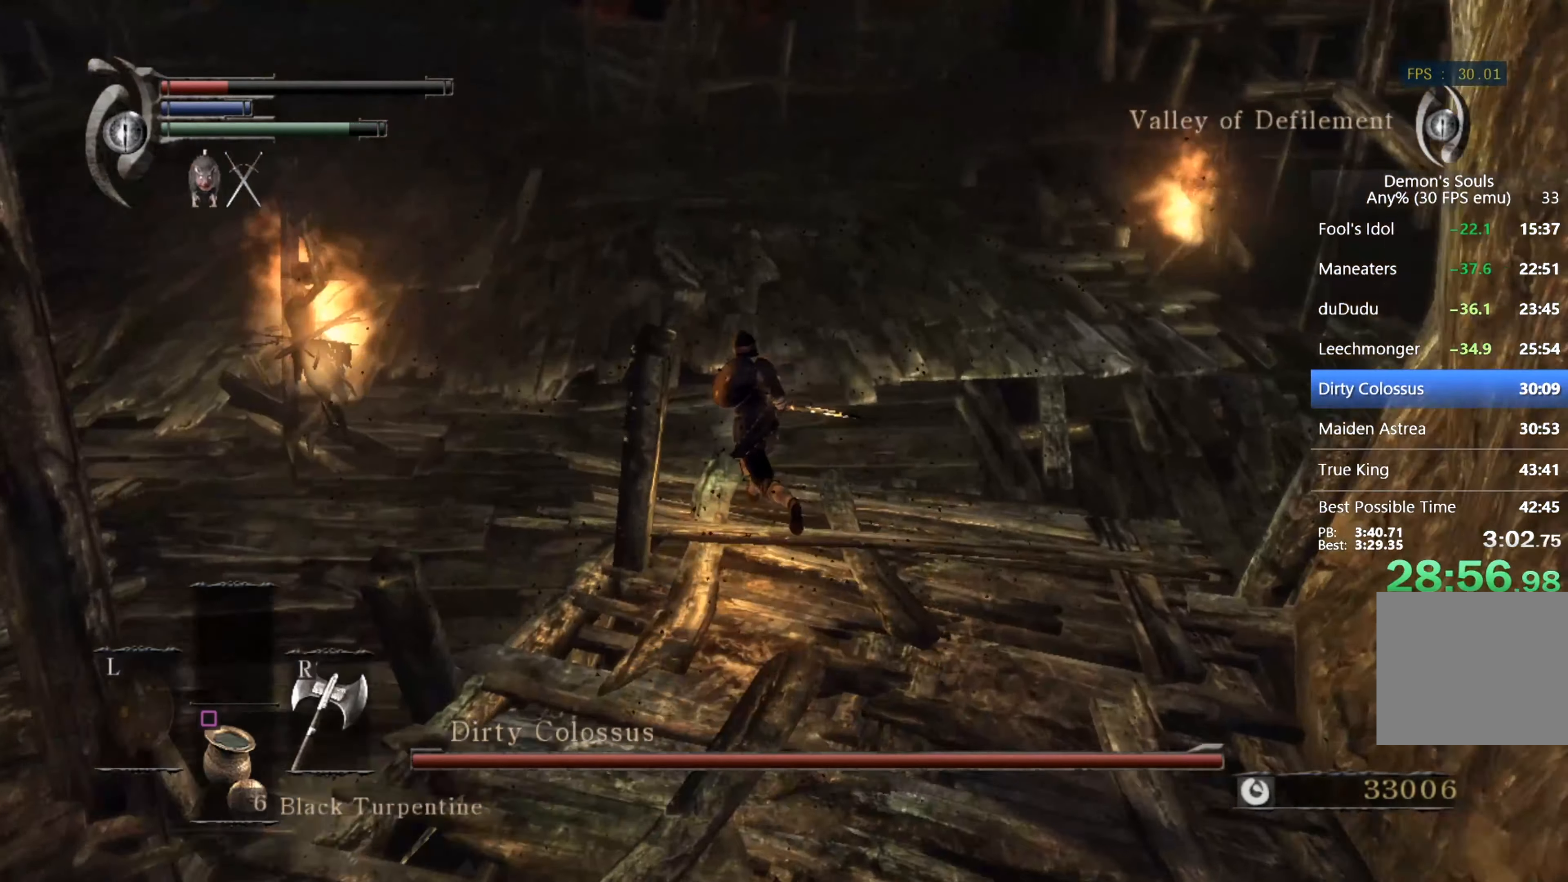
{"buttons": ["CIRCLE"], "left_stick": "up", "right_stick": "center", "events": [[334, "SQUARE", "down"], [434, "SQUARE", "up"]]}
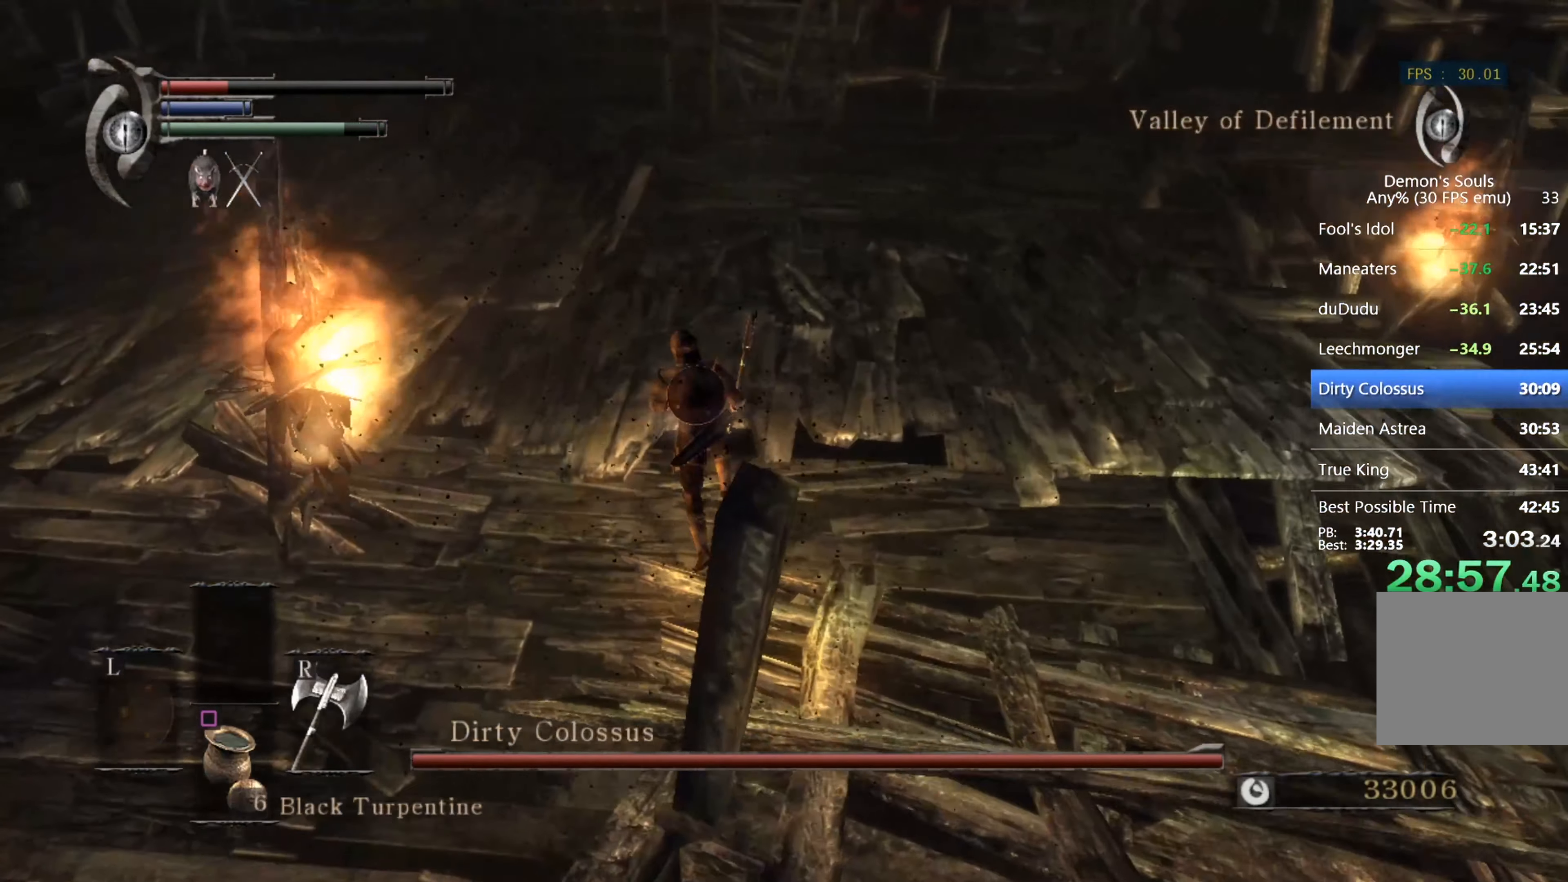
{"buttons": ["CIRCLE"], "left_stick": "up", "right_stick": "center", "events": [[134, "right_stick", "up"], [234, "DPAD_DOWN", "down"], [300, "right_stick", "center"], [334, "DPAD_DOWN", "up"]]}
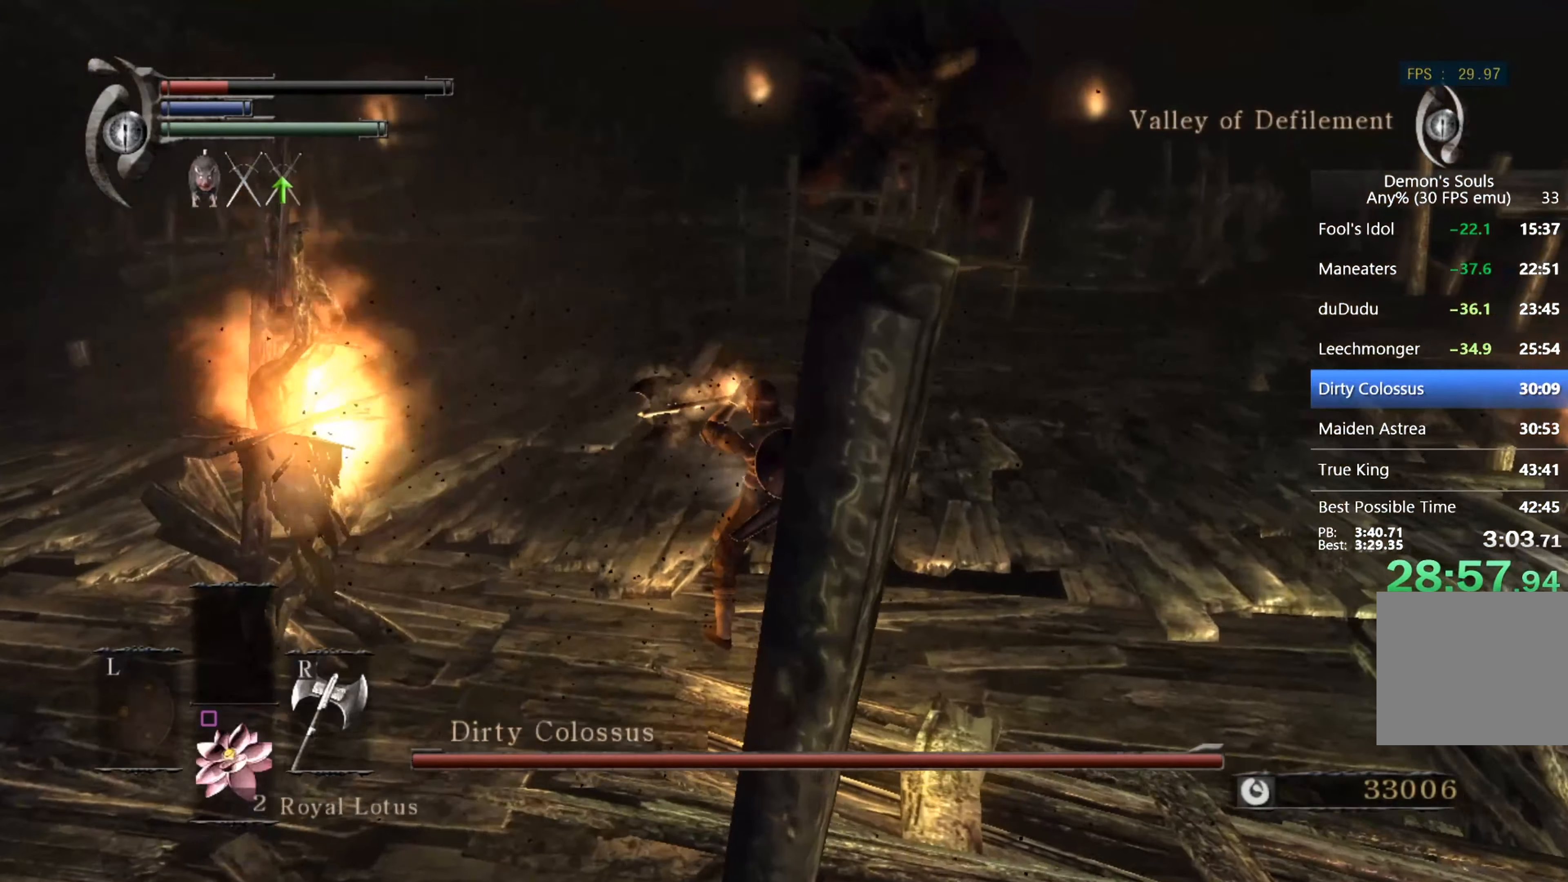
{"buttons": ["CIRCLE"], "left_stick": "up", "right_stick": "center", "events": [[100, "right_stick", "up"], [167, "DPAD_DOWN", "down"], [234, "DPAD_DOWN", "up"], [234, "right_stick", "center"]]}
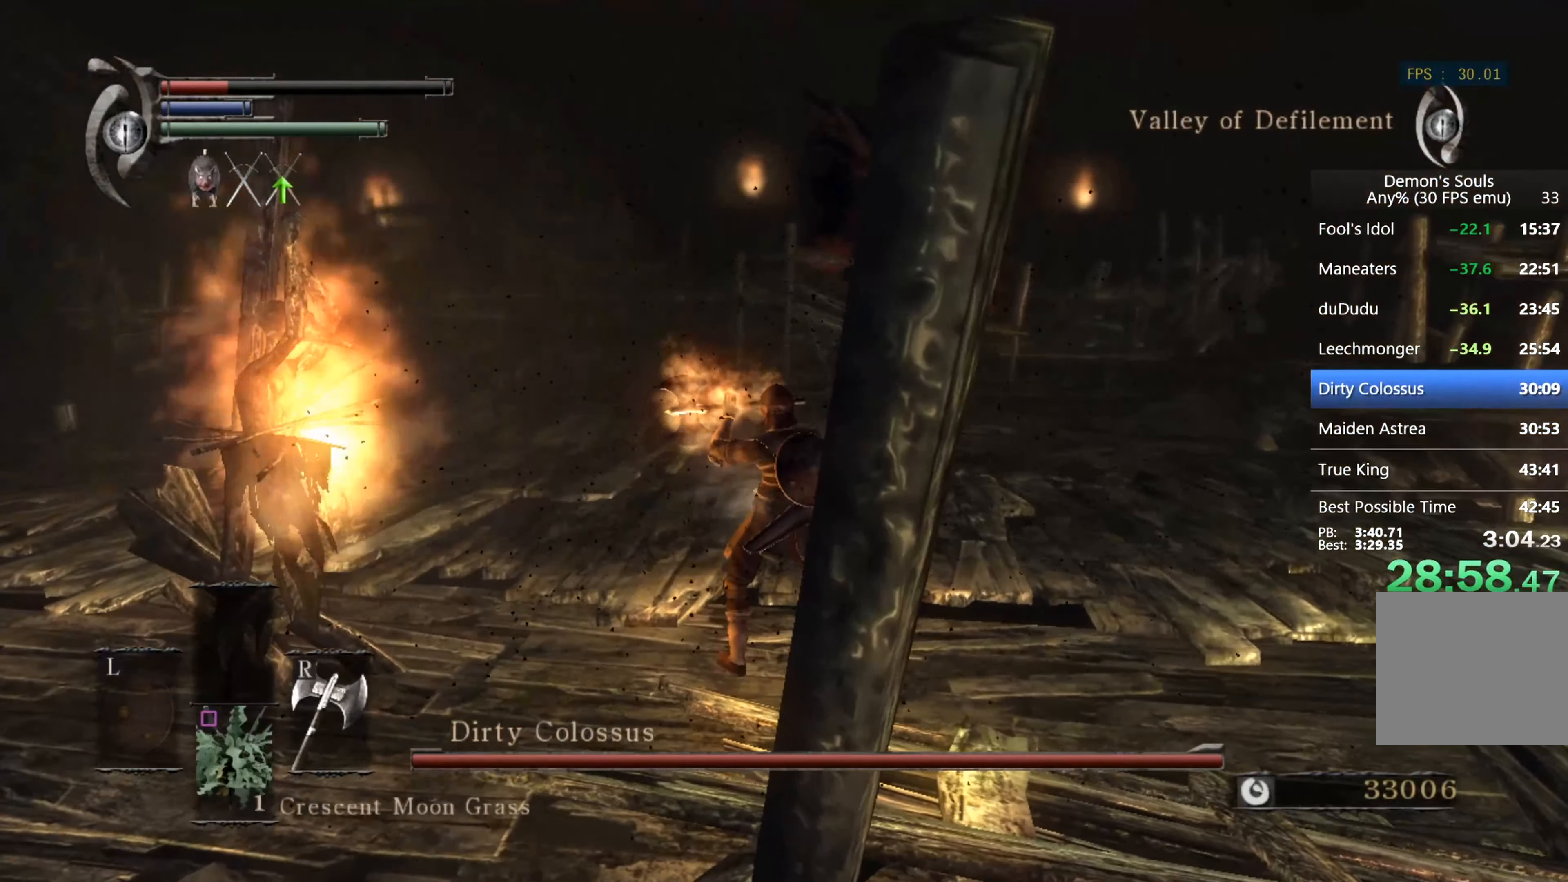
{"buttons": ["CIRCLE"], "left_stick": "up", "right_stick": "center", "events": [[67, "right_stick", "right"], [200, "DPAD_DOWN", "down"], [234, "right_stick", "center"], [267, "DPAD_DOWN", "up"]]}
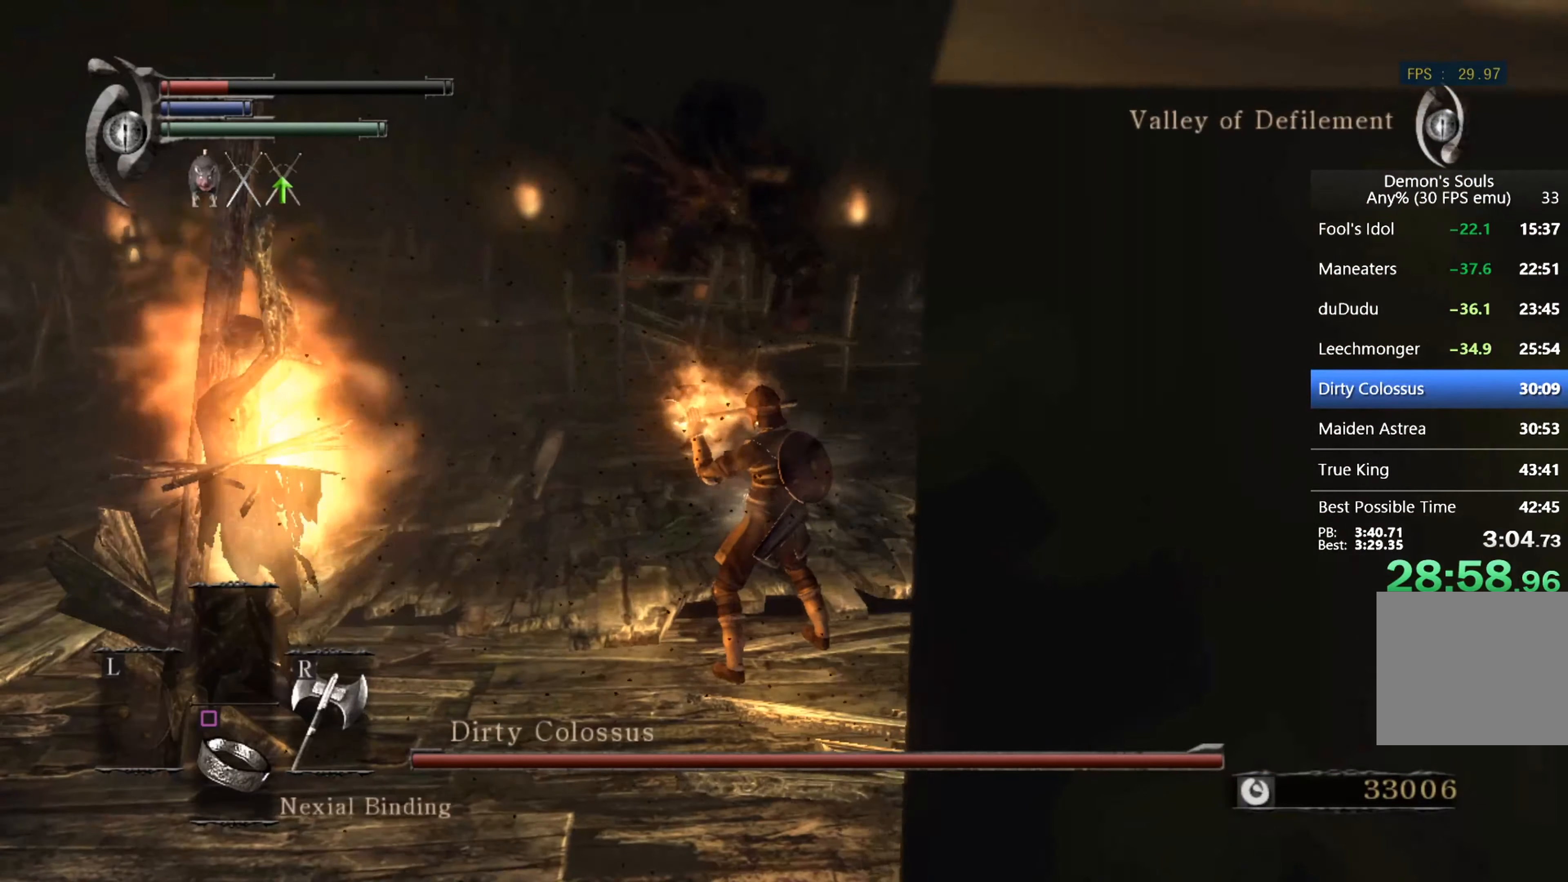
{"buttons": ["CIRCLE"], "left_stick": "up", "right_stick": "center", "events": [[267, "DPAD_DOWN", "down"], [367, "DPAD_DOWN", "up"]]}
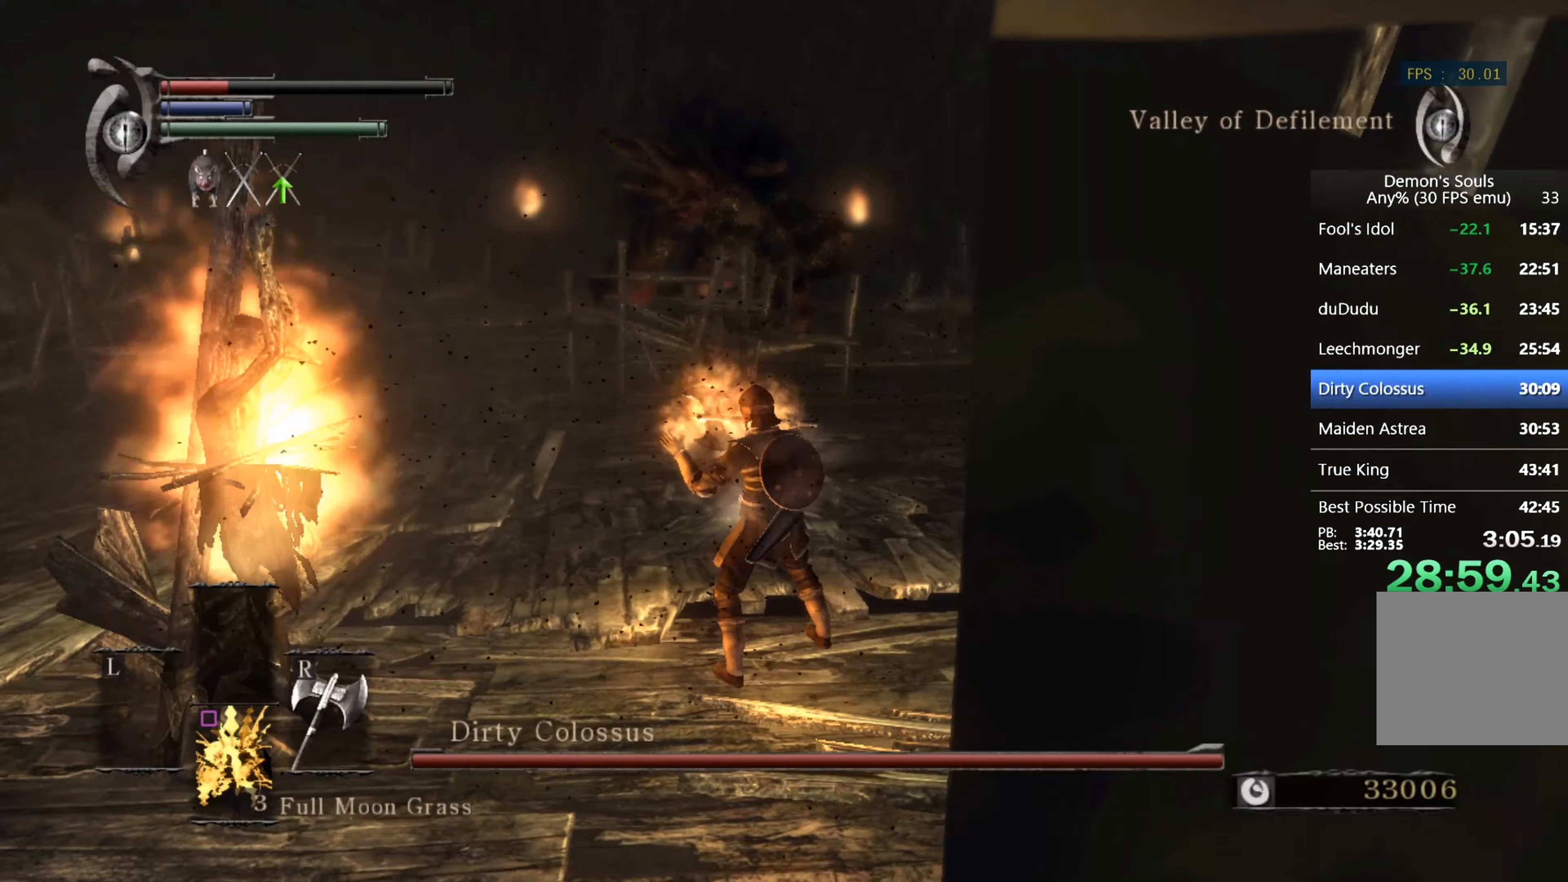
{"buttons": ["CIRCLE"], "left_stick": "up", "right_stick": "center", "events": []}
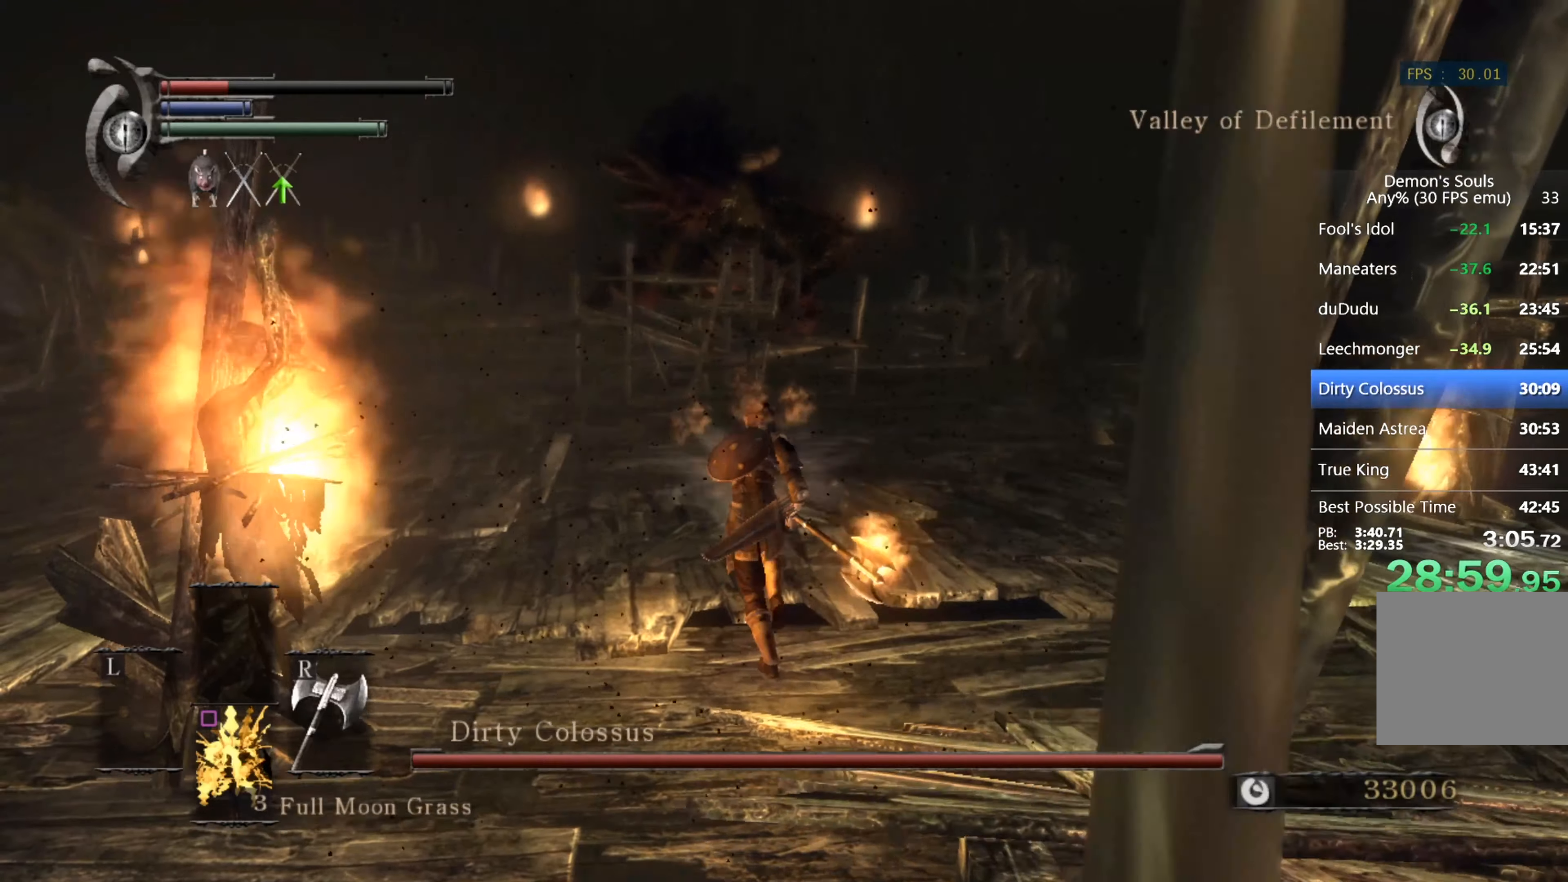
{"buttons": ["CIRCLE"], "left_stick": "up-left", "right_stick": "right", "events": [[100, "left_stick", "up-left"], [367, "right_stick", "right"]]}
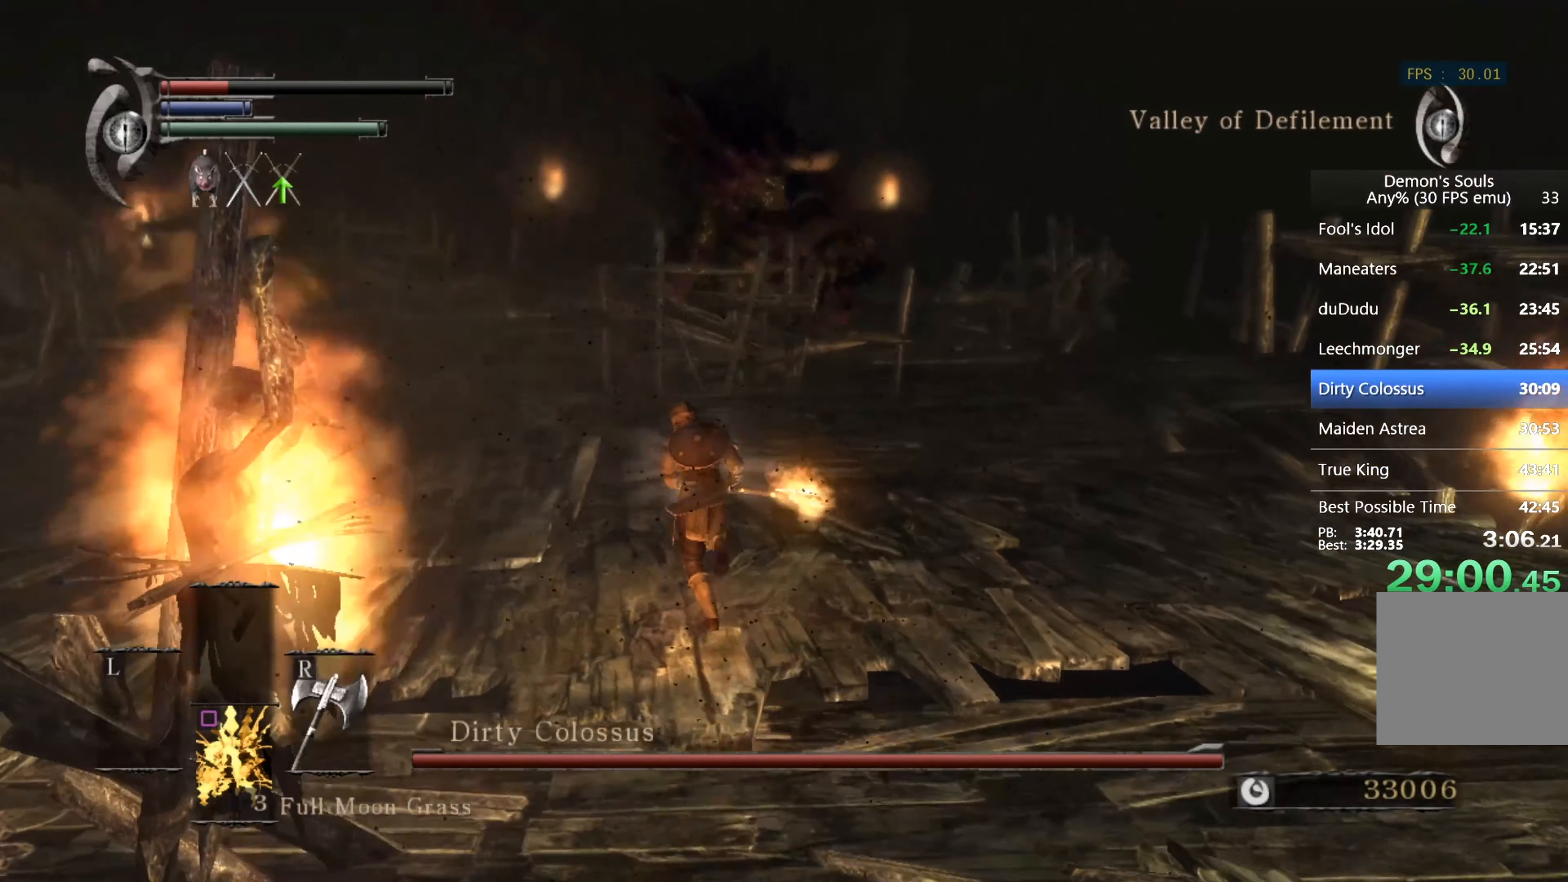
{"buttons": ["CIRCLE"], "left_stick": "up-left", "right_stick": "right", "events": []}
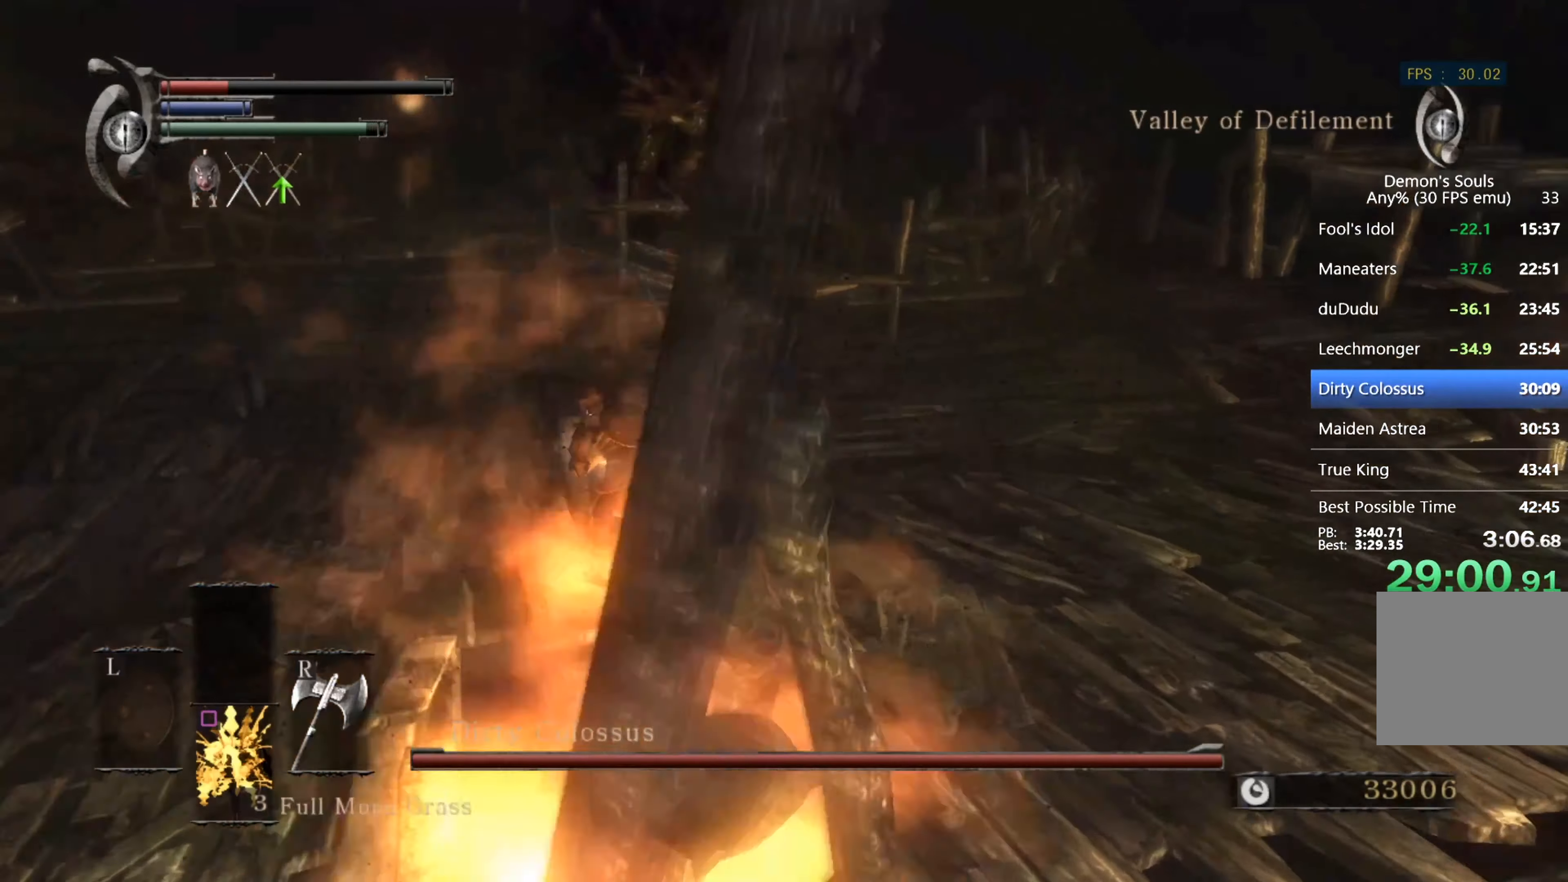
{"buttons": ["CIRCLE"], "left_stick": "up-left", "right_stick": "right", "events": []}
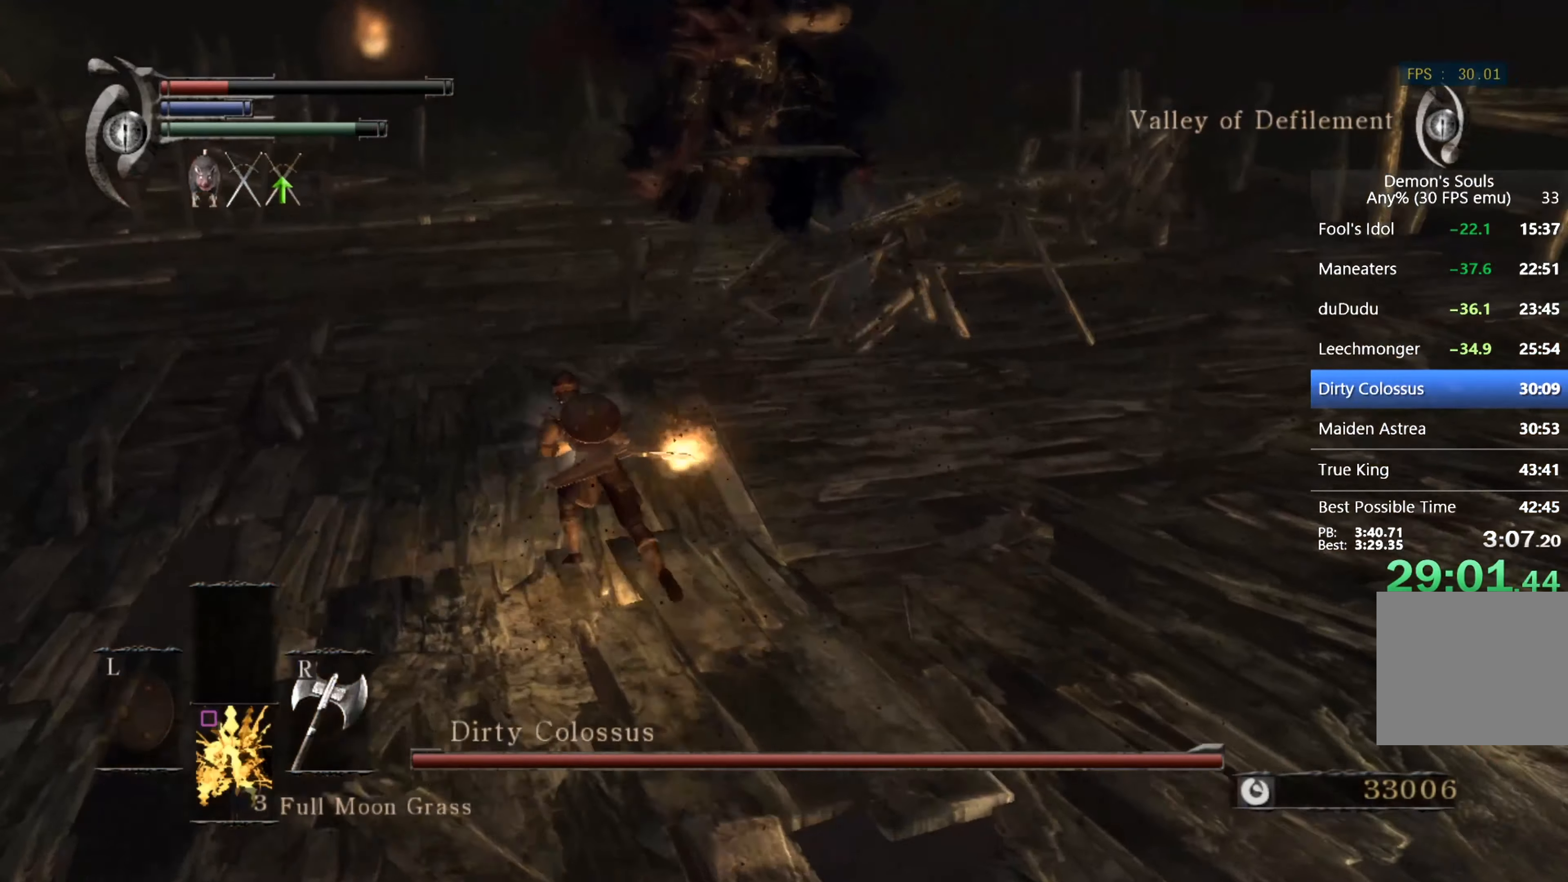
{"buttons": ["CIRCLE"], "left_stick": "up-left", "right_stick": "right", "events": []}
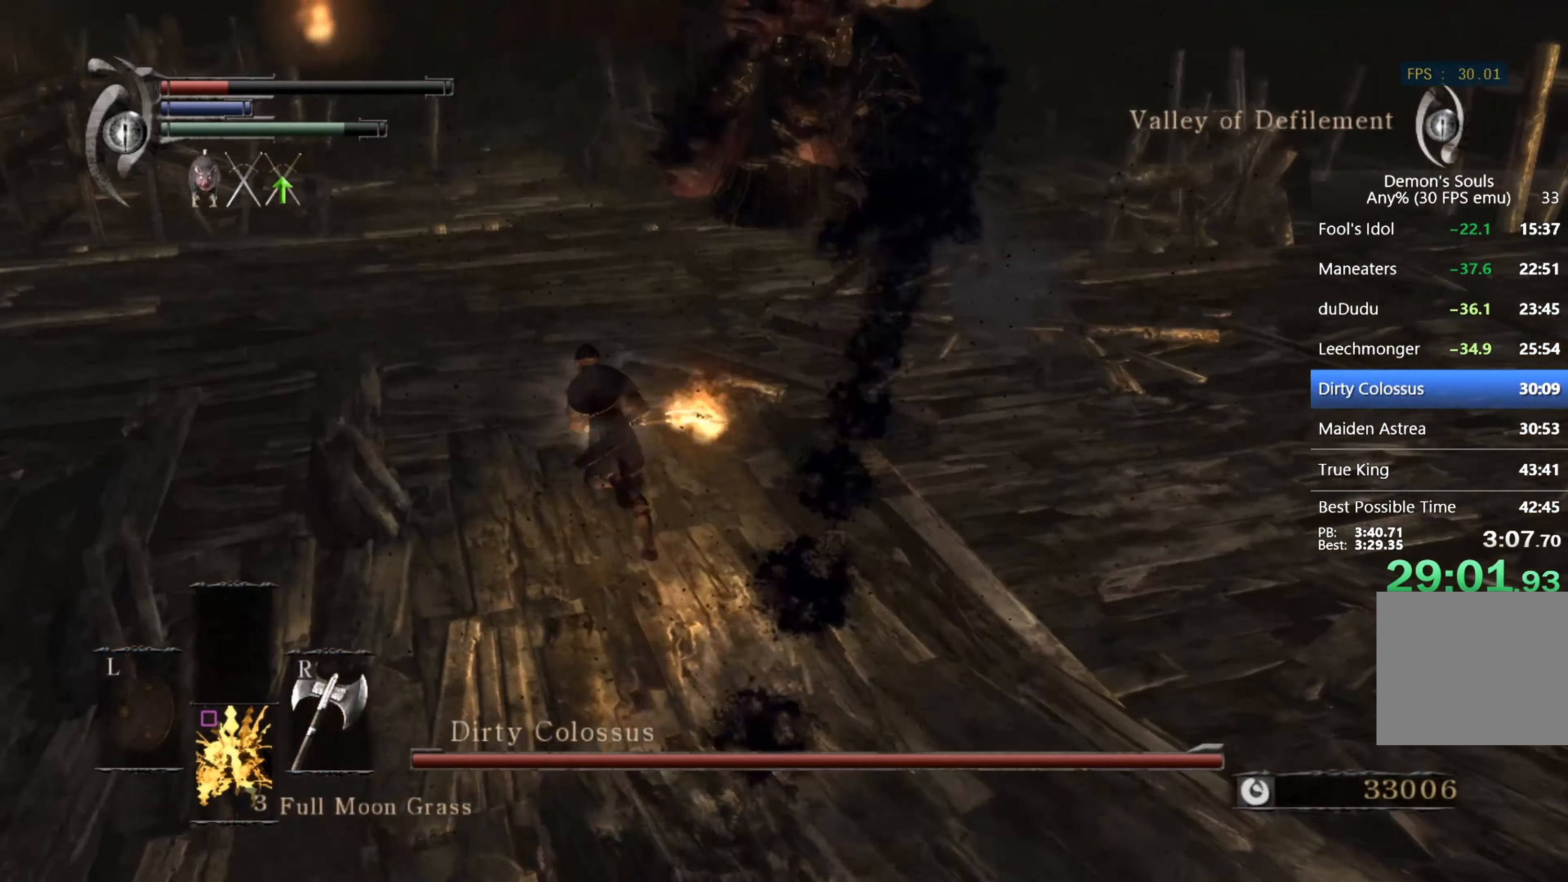
{"buttons": ["CIRCLE"], "left_stick": "up", "right_stick": "right", "events": [[300, "left_stick", "up"]]}
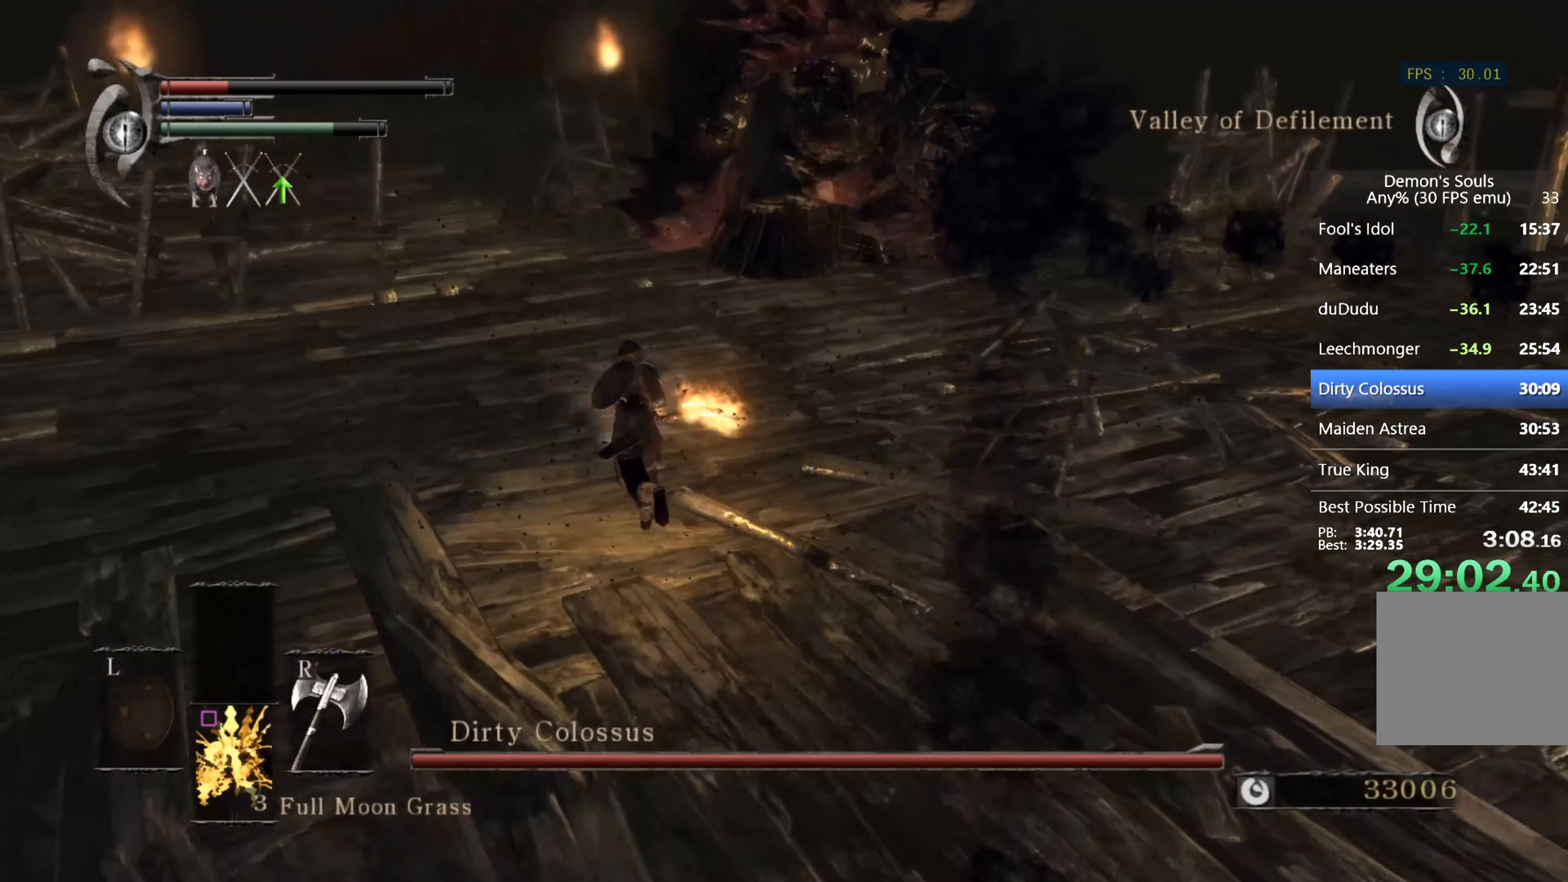
{"buttons": [], "left_stick": "up", "right_stick": "center", "events": [[300, "right_stick", "center"], [467, "CIRCLE", "up"]]}
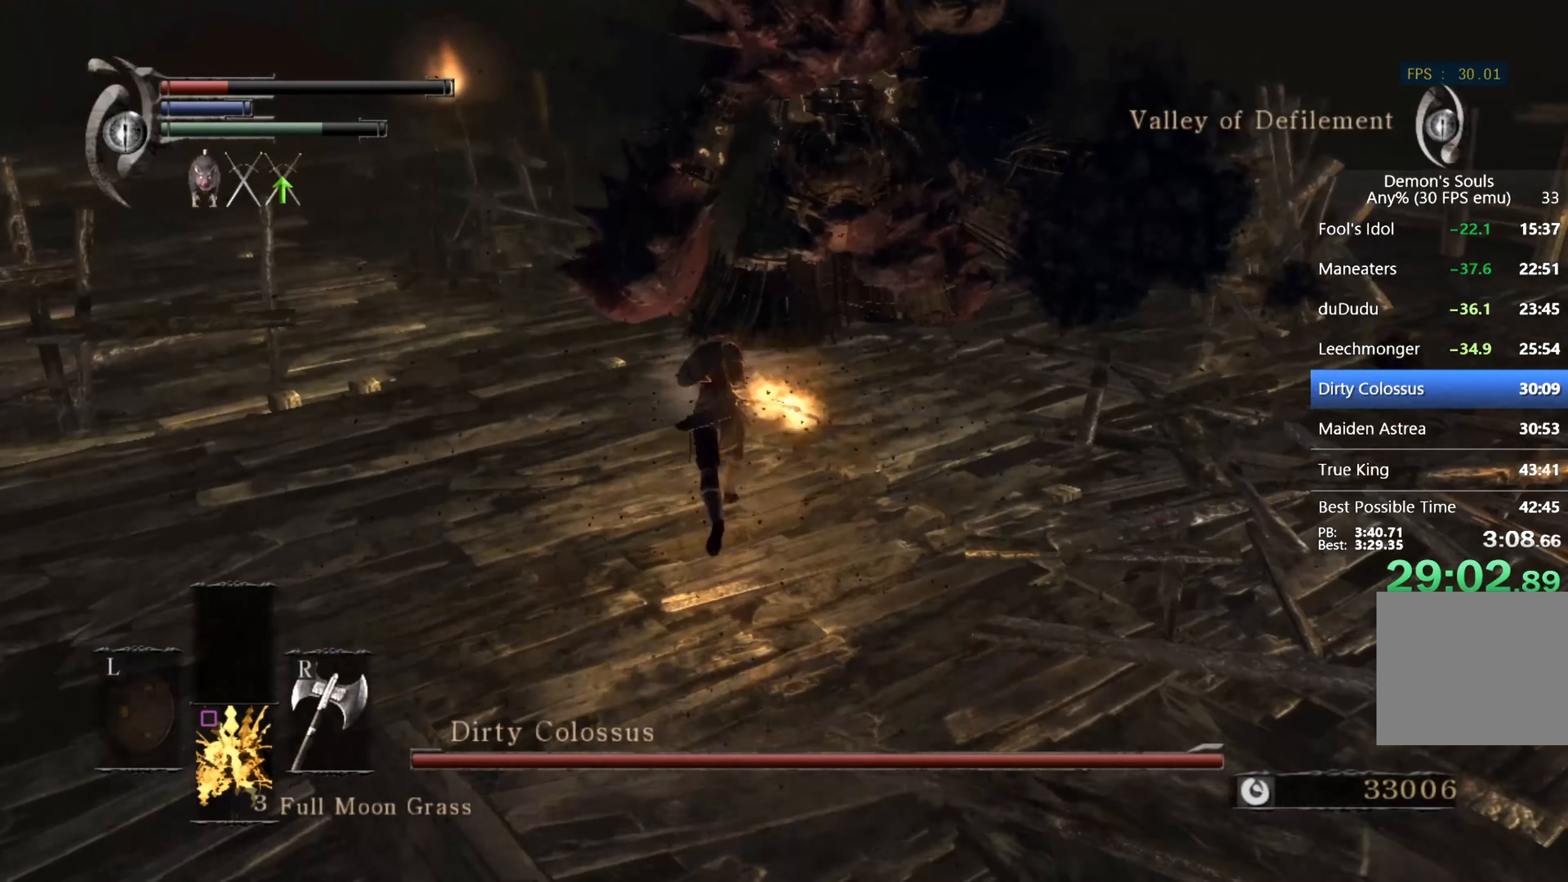
{"buttons": [], "left_stick": "up", "right_stick": "center", "events": []}
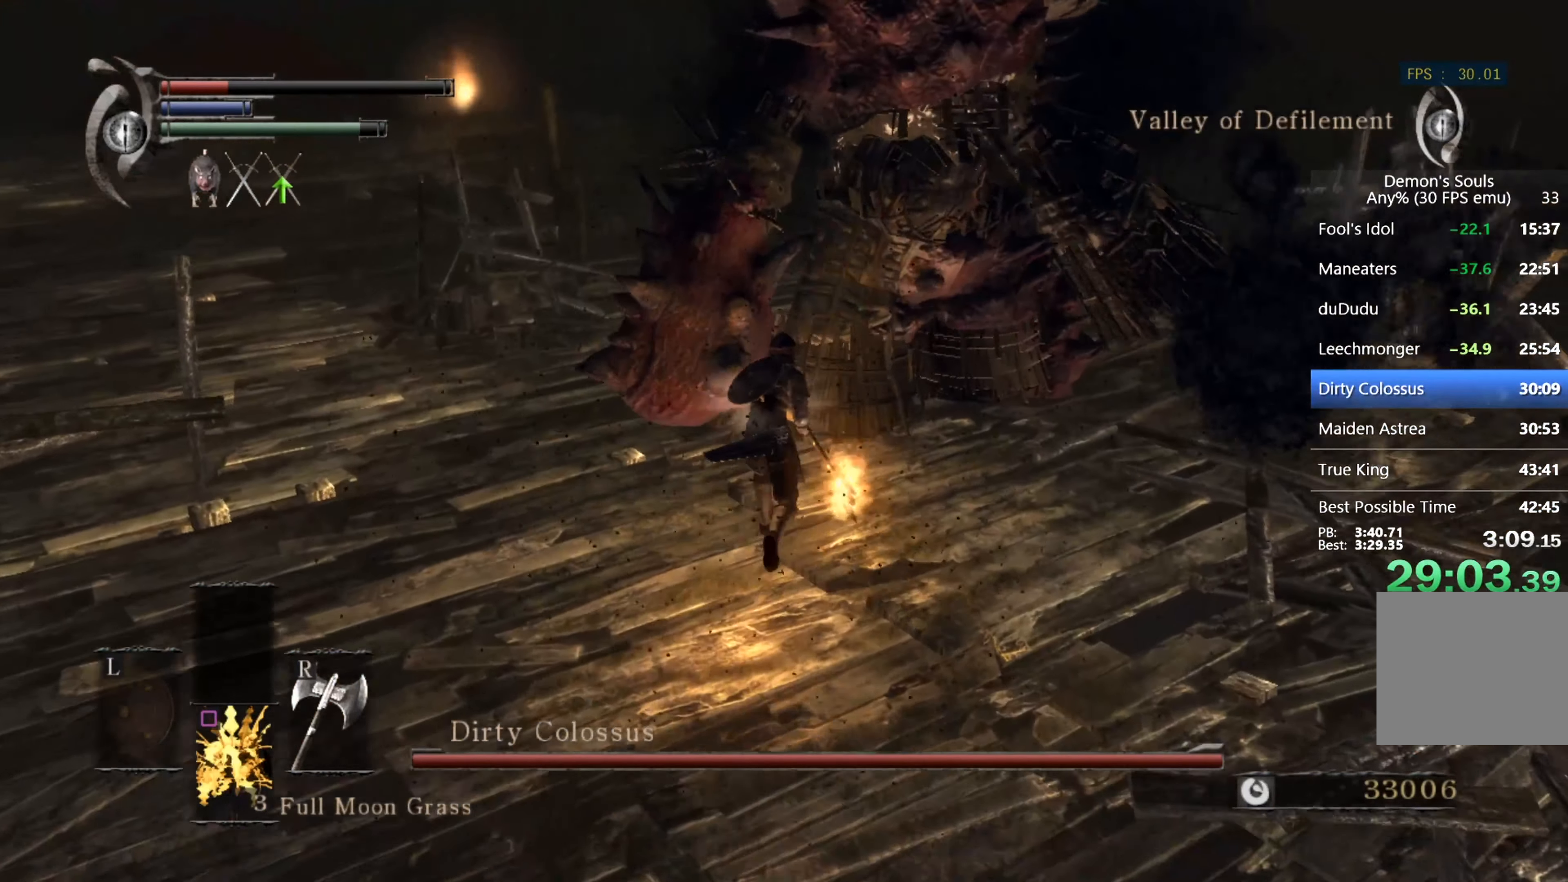
{"buttons": [], "left_stick": "up", "right_stick": "center", "events": [[33, "R1", "down"], [167, "R1", "up"], [333, "right_stick", "down"], [467, "right_stick", "center"]]}
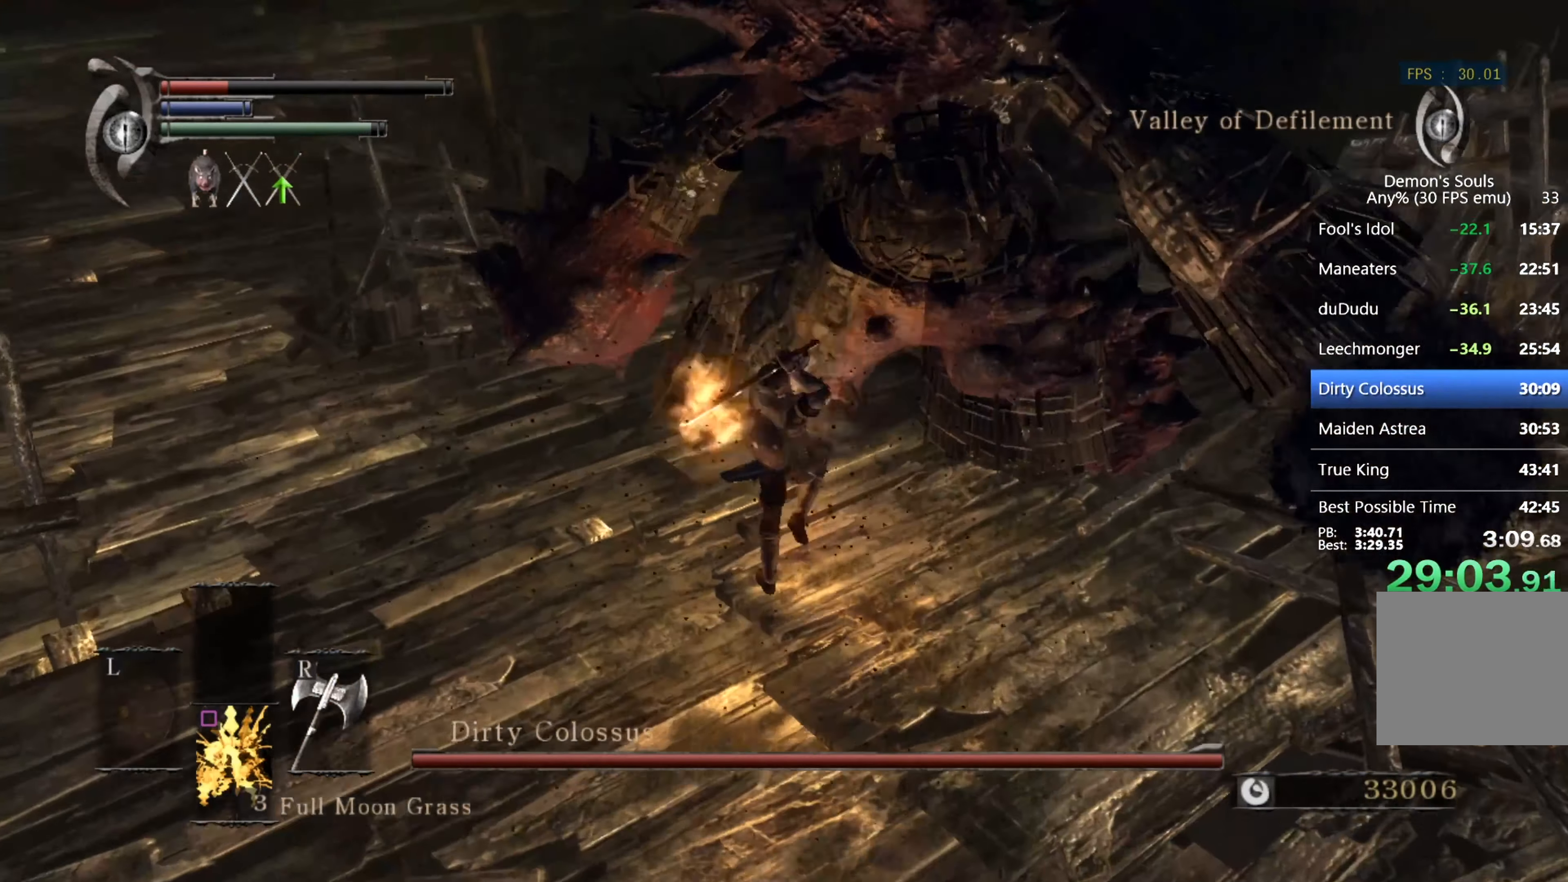
{"buttons": [], "left_stick": "up-left", "right_stick": "down-right", "events": [[167, "R1", "down"], [267, "R1", "up"], [300, "left_stick", "up-left"], [300, "right_stick", "down-right"]]}
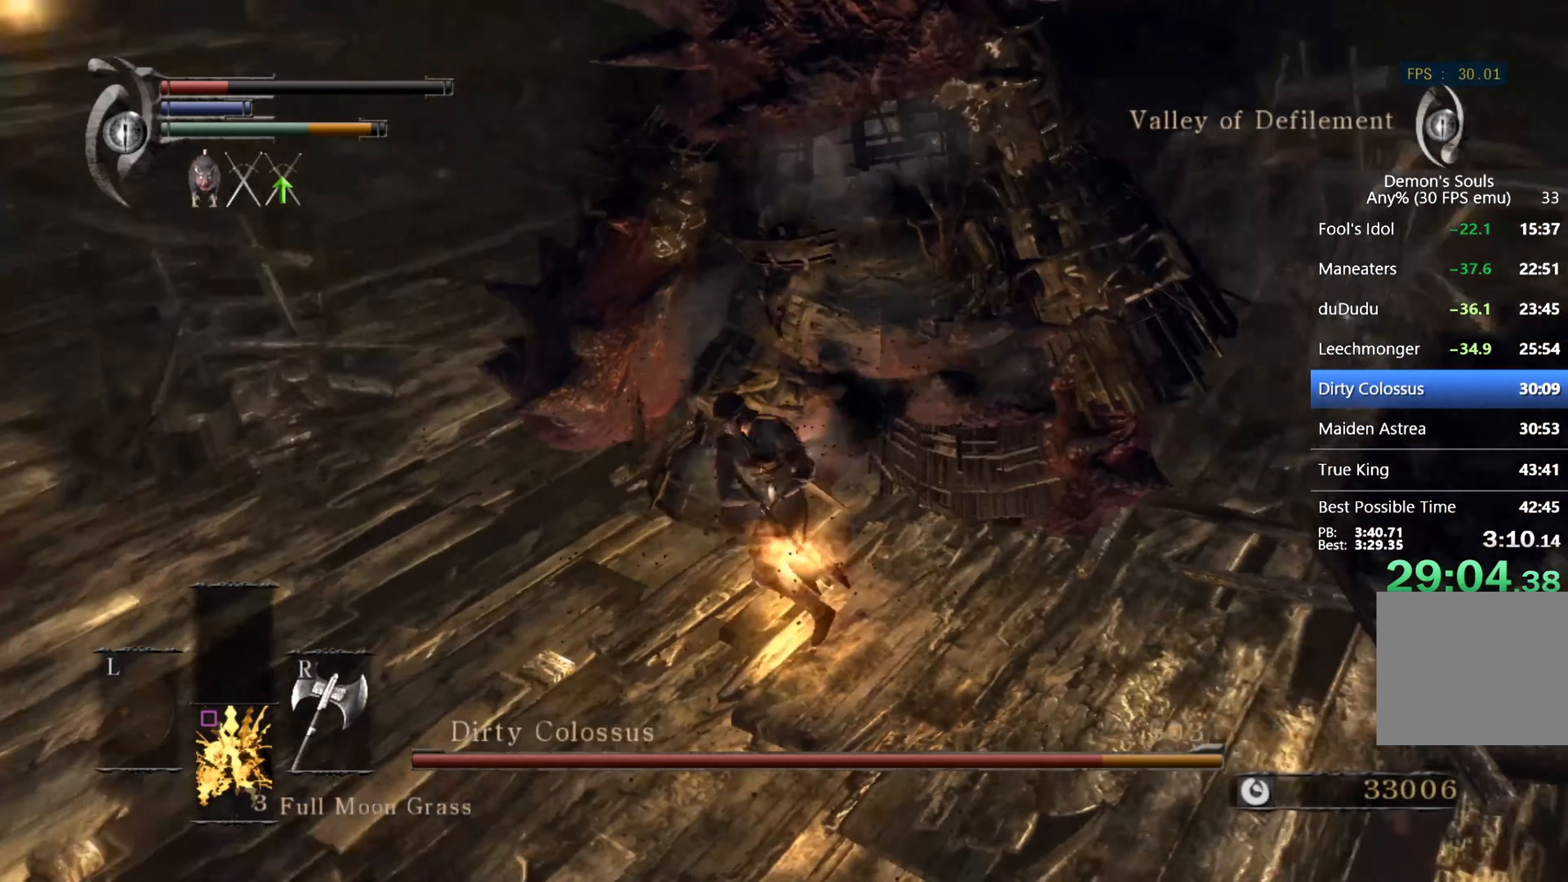
{"buttons": [], "left_stick": "up-left", "right_stick": "right", "events": [[67, "right_stick", "center"], [267, "R1", "down"], [400, "R1", "up"], [433, "right_stick", "right"]]}
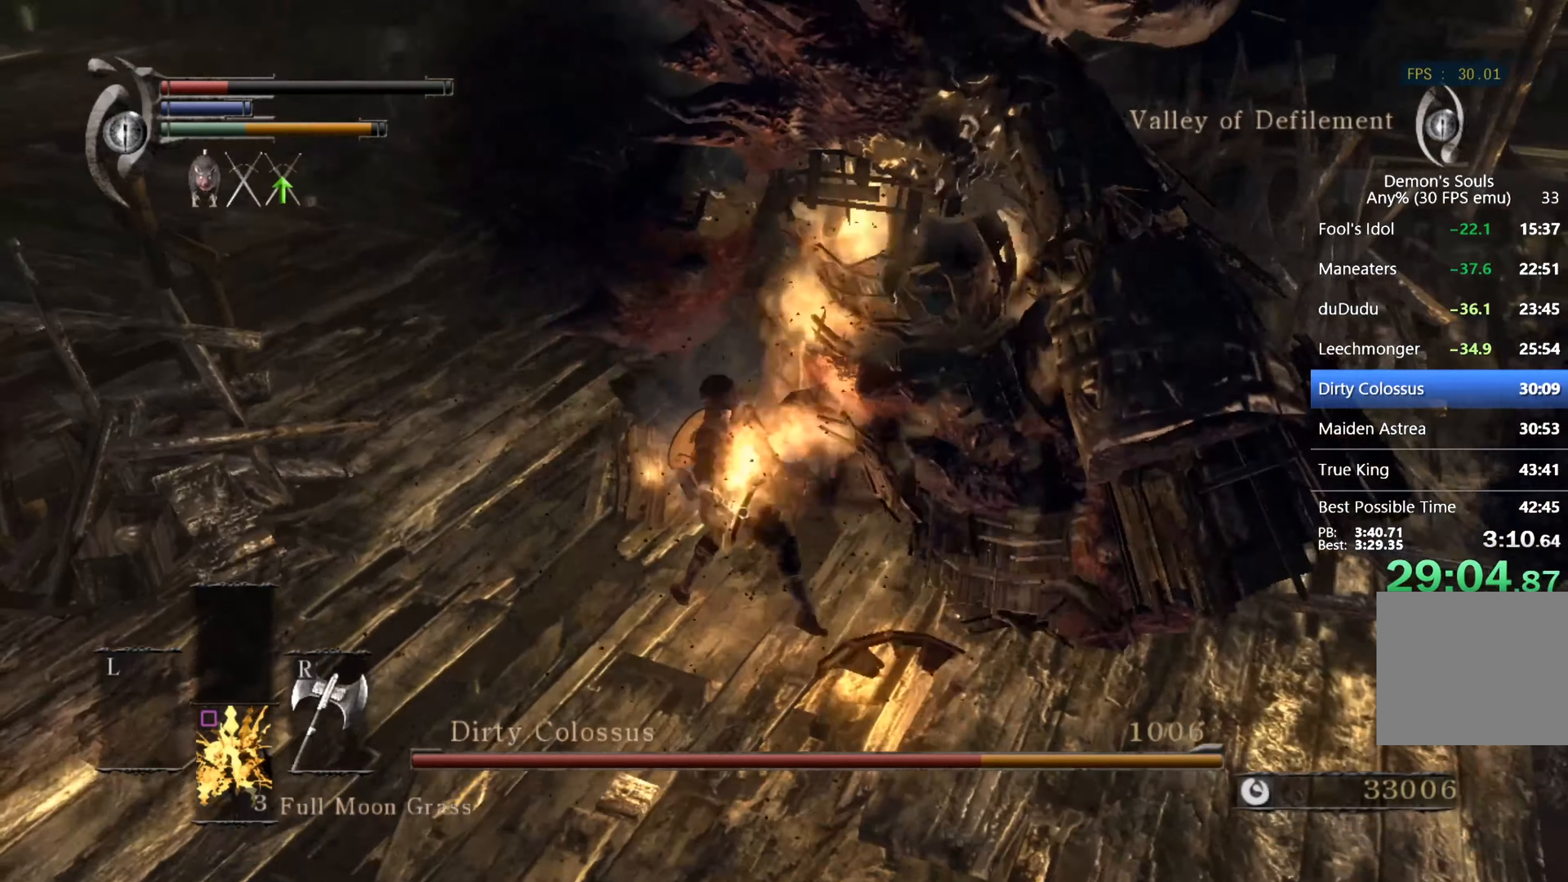
{"buttons": ["R1"], "left_stick": "up-left", "right_stick": "right", "events": [[233, "right_stick", "center"], [333, "right_stick", "right"], [466, "R1", "down"]]}
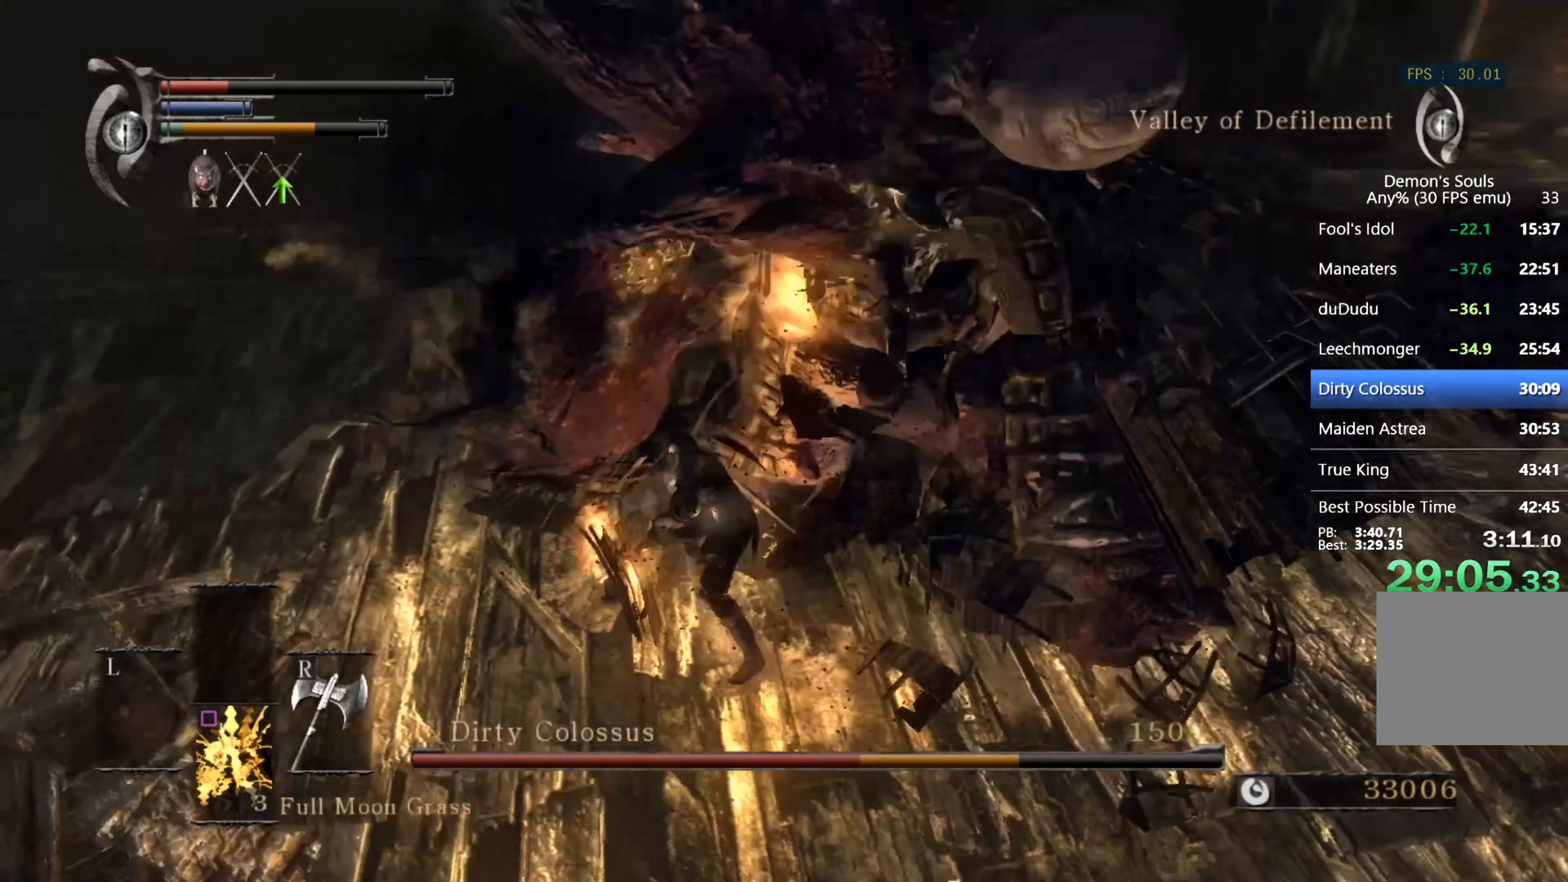
{"buttons": [], "left_stick": "up-left", "right_stick": "center", "events": [[133, "R1", "up"], [333, "right_stick", "center"]]}